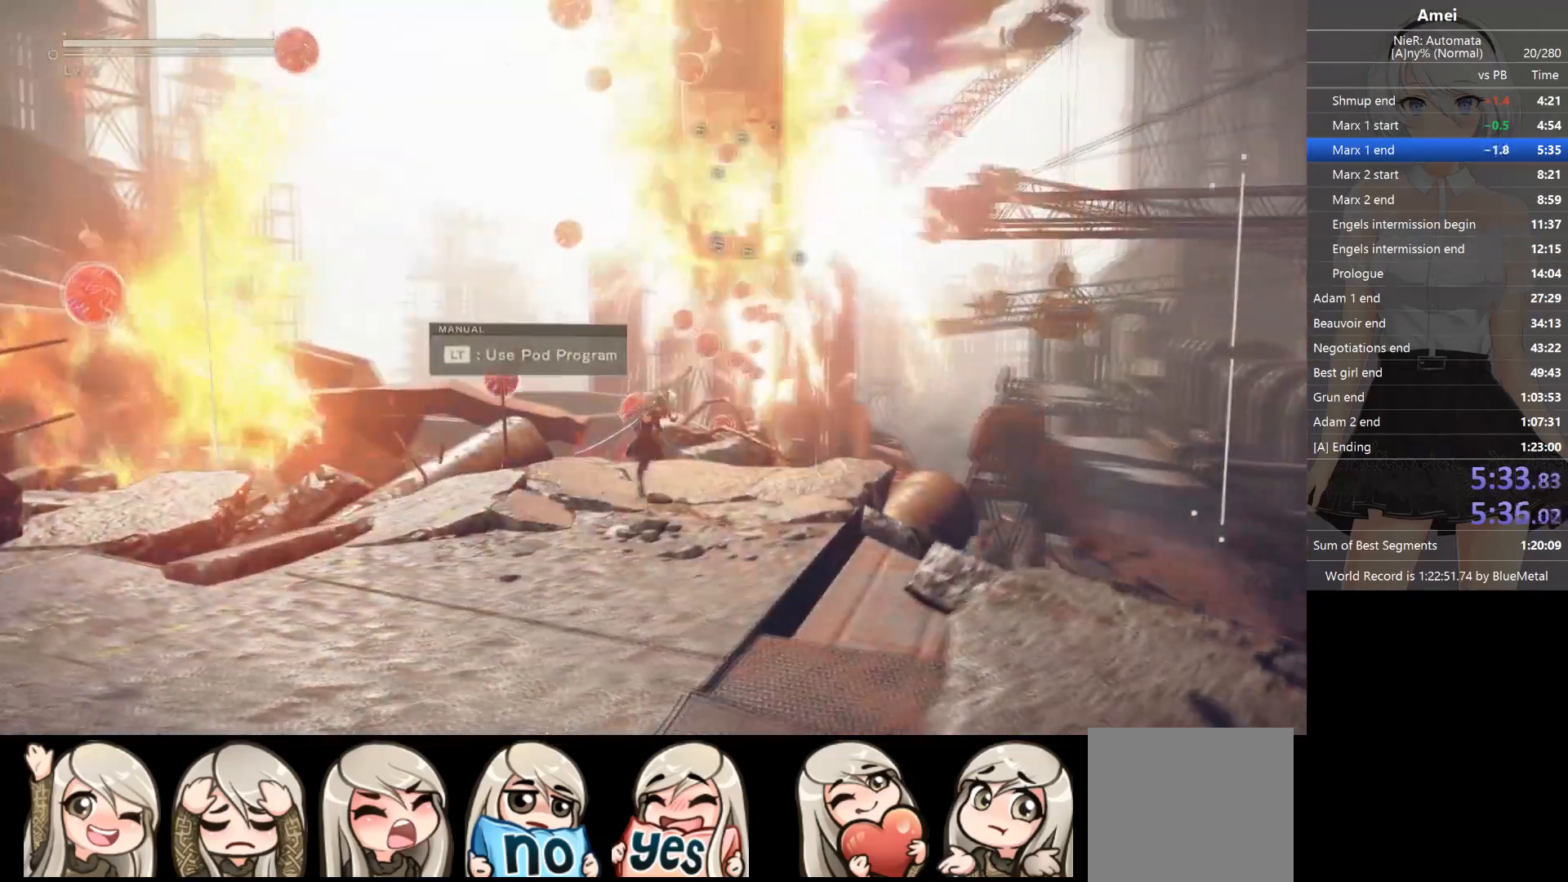
Gameplay with a controller (Xbox layout); each line is a JSON object with the inputs held at the frame after it. "events" lists button and stick changes between this image and that frame as [ms after this image, input, new state], when the widget could be followed in between.
{"buttons": ["L1"], "left_stick": "center", "right_stick": "center", "events": [[234, "left_stick", "center"]]}
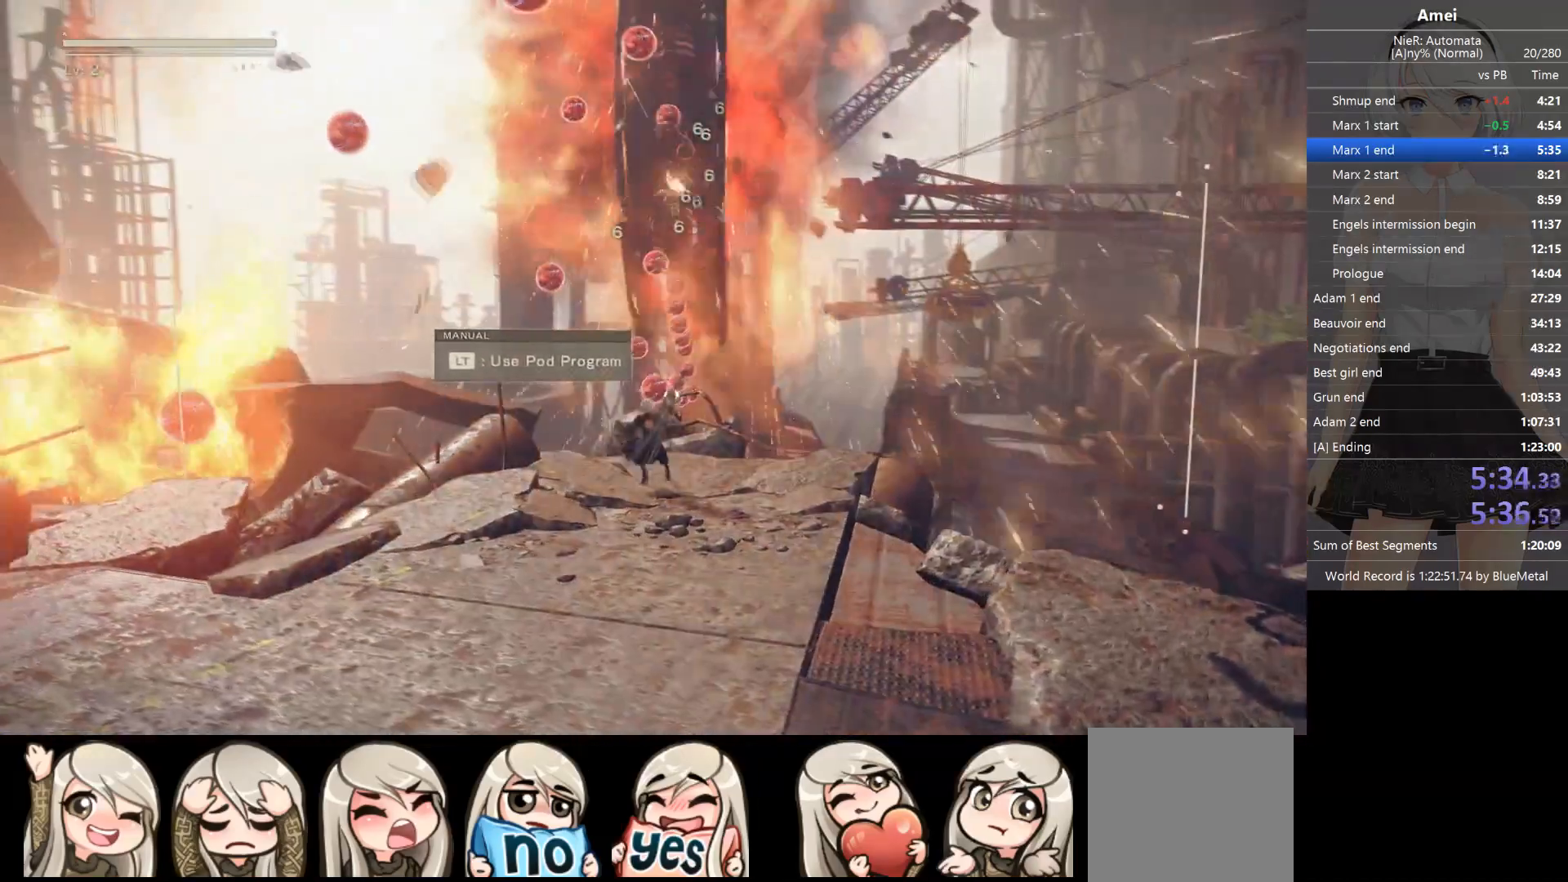
{"buttons": ["L1"], "left_stick": "center", "right_stick": "center", "events": []}
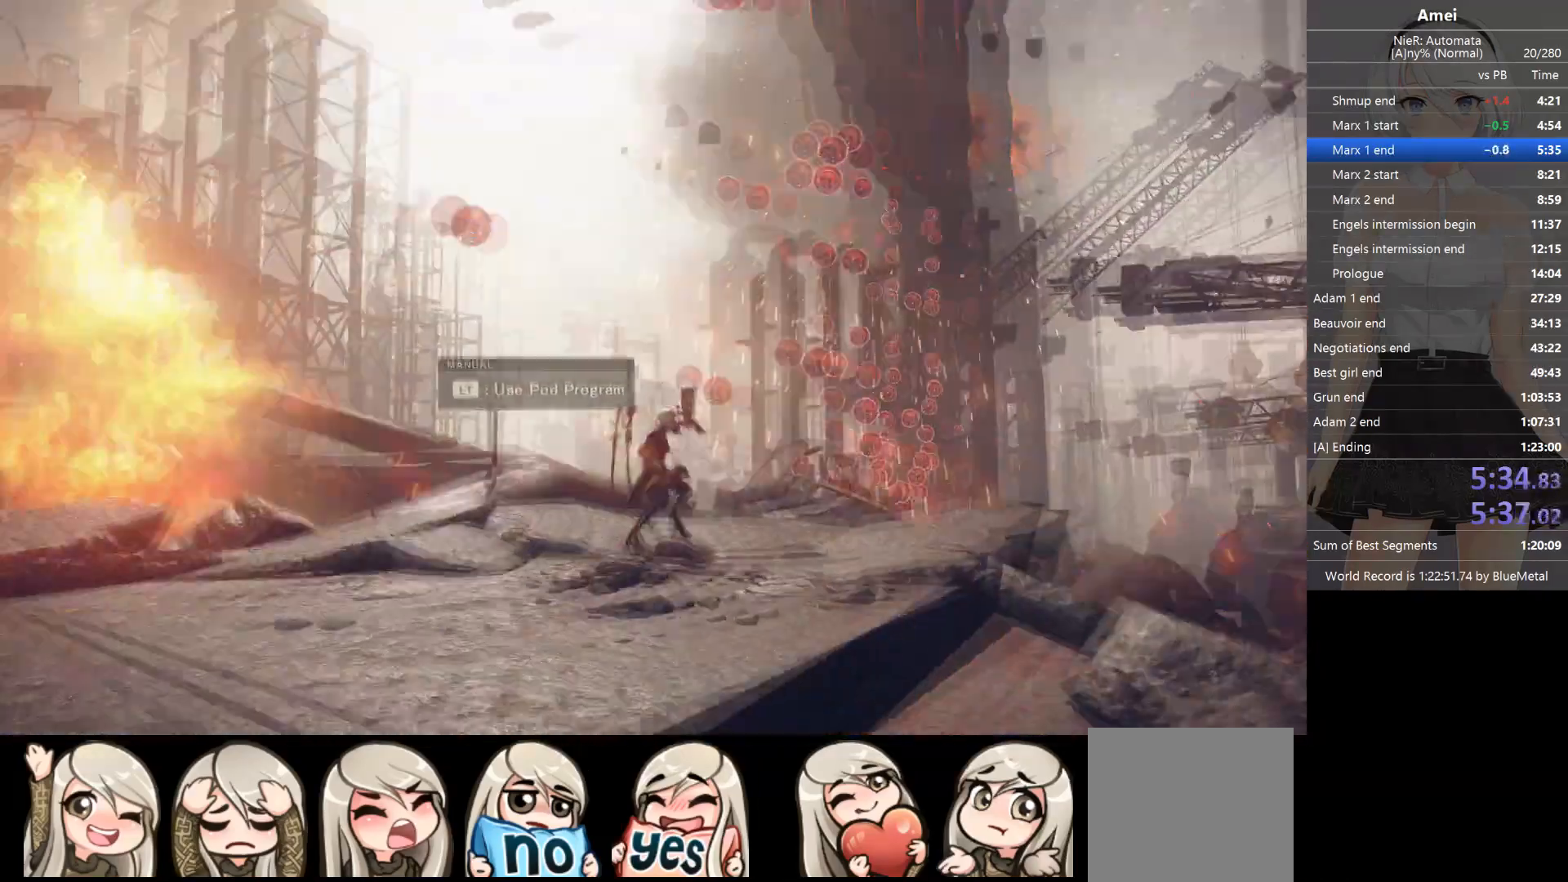
{"buttons": ["A"], "left_stick": "center", "right_stick": "center", "events": [[167, "L1", "up"], [201, "START", "down"], [267, "START", "up"], [334, "A", "down"], [401, "A", "up"], [501, "A", "down"]]}
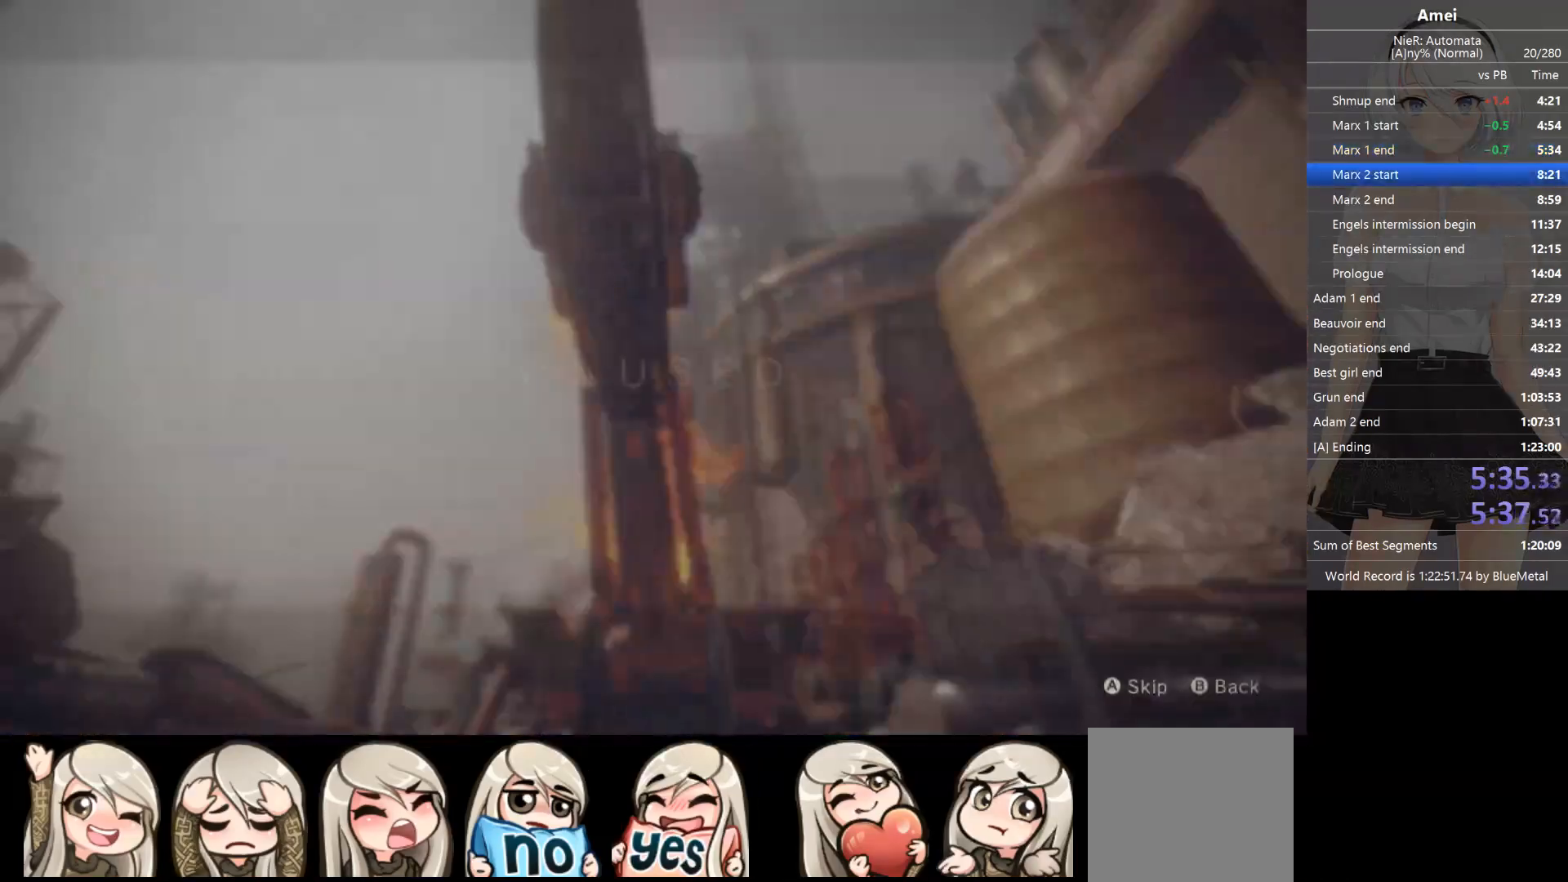
{"buttons": [], "left_stick": "center", "right_stick": "center", "events": [[67, "A", "up"], [200, "A", "down"], [267, "A", "up"], [300, "A", "down"], [367, "A", "up"], [434, "A", "down"], [467, "A", "up"]]}
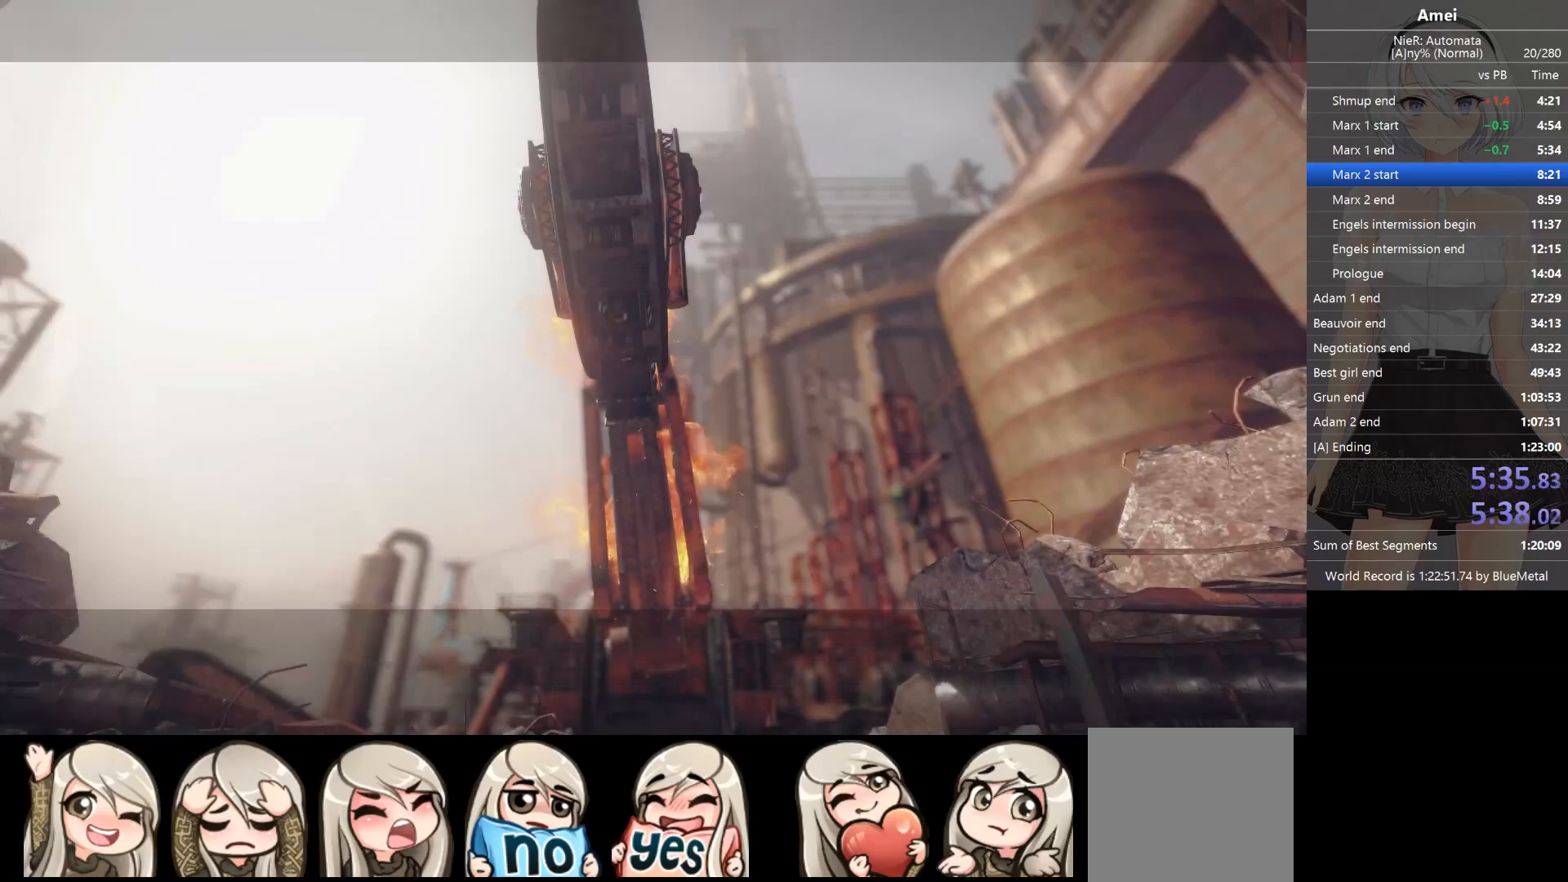
{"buttons": [], "left_stick": "up-right", "right_stick": "center", "events": [[34, "A", "down"], [100, "A", "up"], [234, "left_stick", "up"], [434, "left_stick", "up-right"]]}
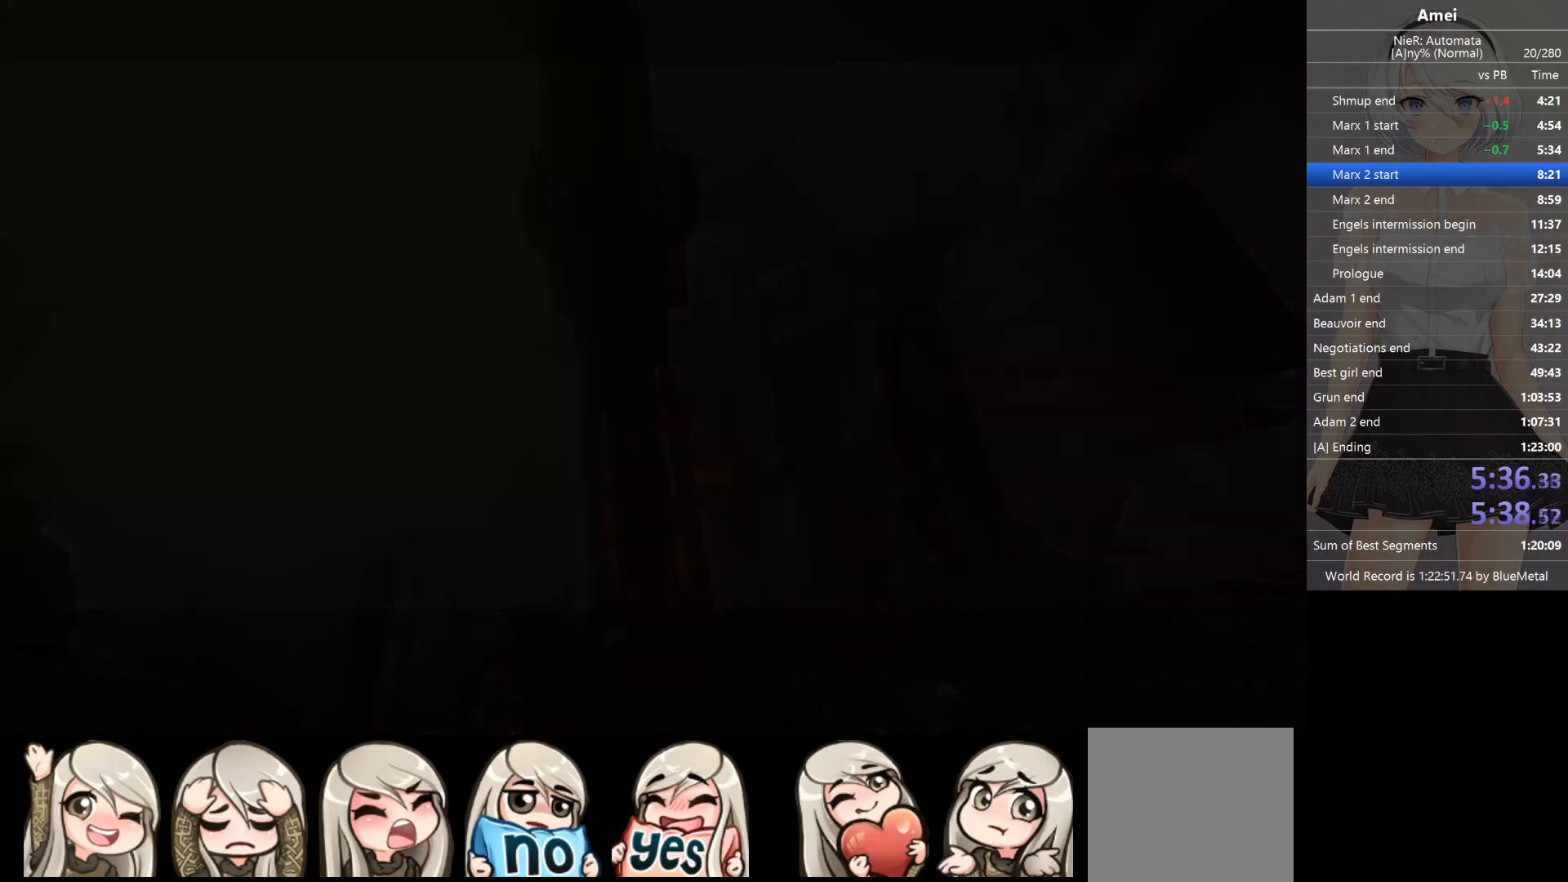
{"buttons": [], "left_stick": "up-right", "right_stick": "center", "events": []}
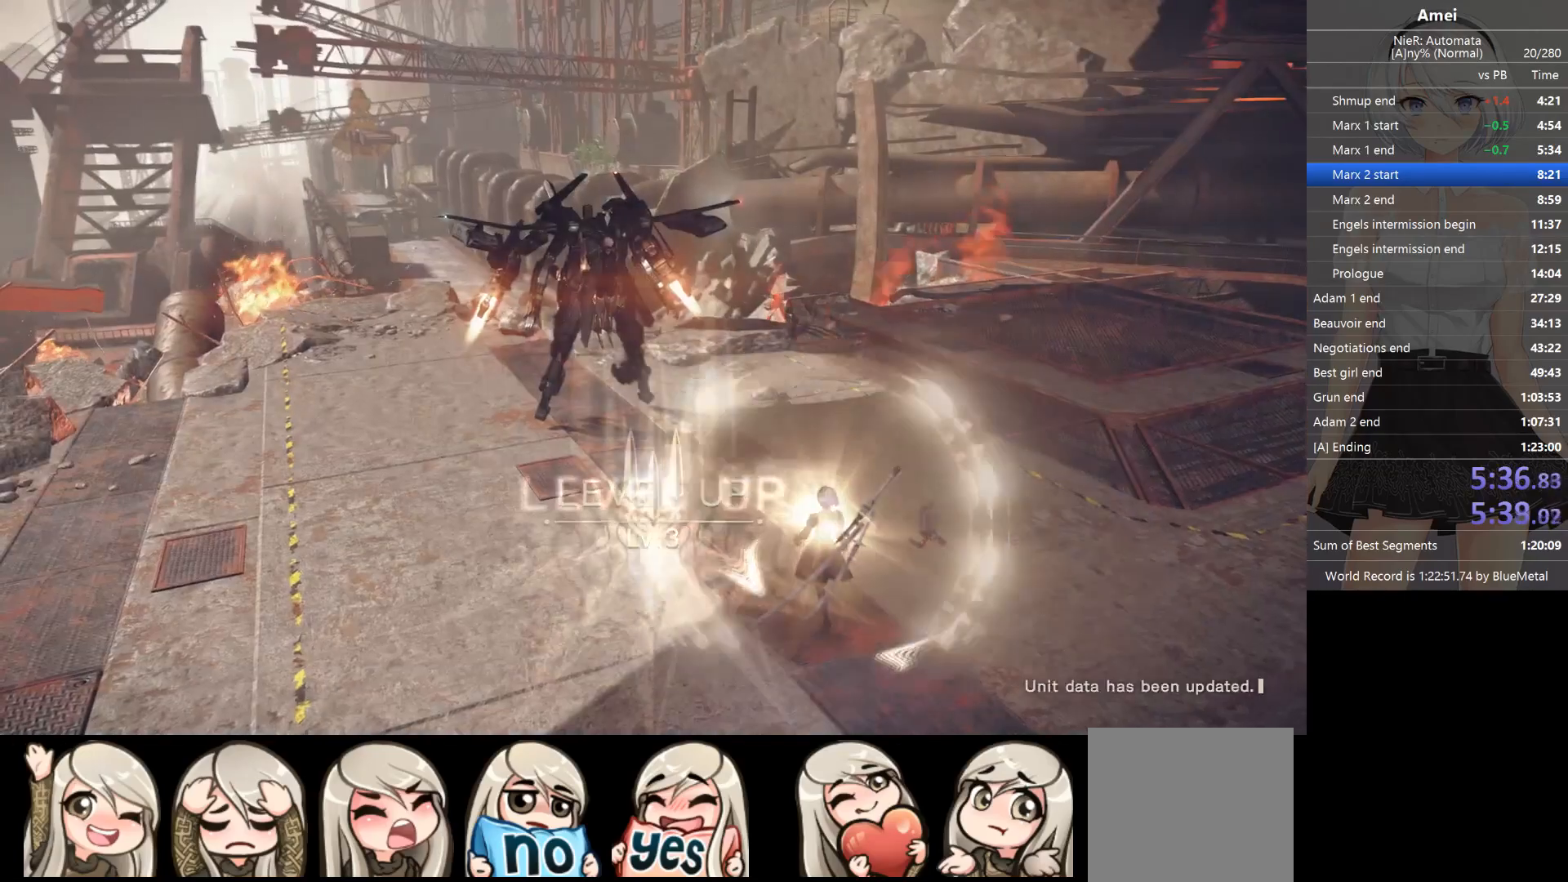
{"buttons": [], "left_stick": "up-right", "right_stick": "center", "events": []}
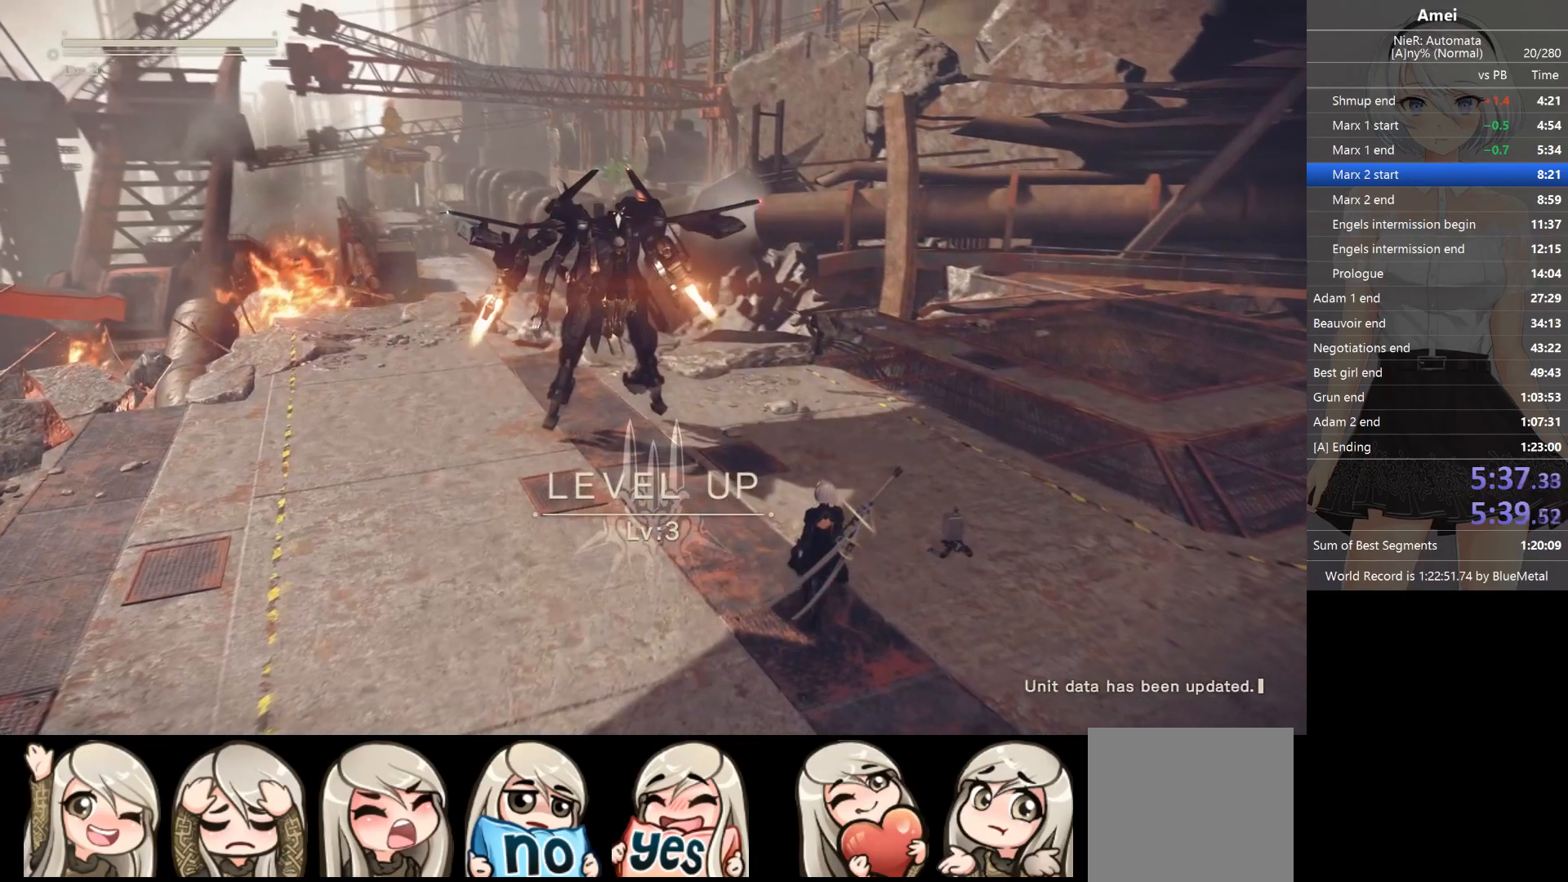
{"buttons": ["A", "B"], "left_stick": "up-right", "right_stick": "center", "events": [[300, "A", "down"], [367, "B", "down"], [400, "A", "up"], [467, "A", "down"]]}
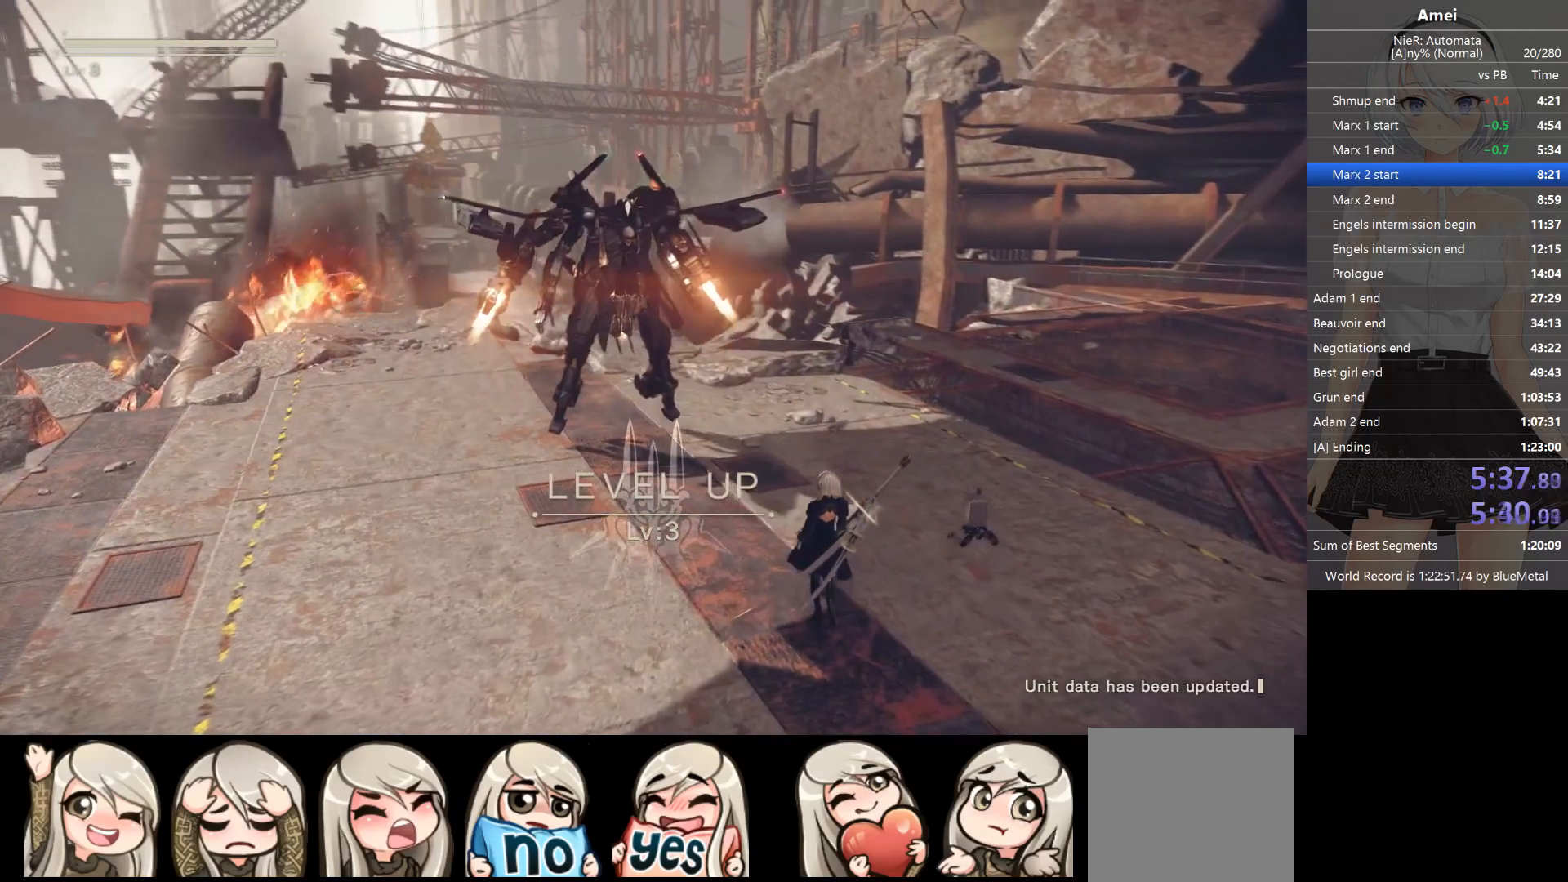
{"buttons": ["B"], "left_stick": "up", "right_stick": "center", "events": [[34, "A", "up"], [34, "B", "up"], [67, "A", "down"], [67, "B", "down"], [100, "left_stick", "up"], [134, "B", "up"], [167, "B", "down"], [234, "B", "up"], [267, "B", "down"], [334, "B", "up"], [401, "B", "down"], [434, "B", "up"], [467, "B", "down"], [501, "A", "up"]]}
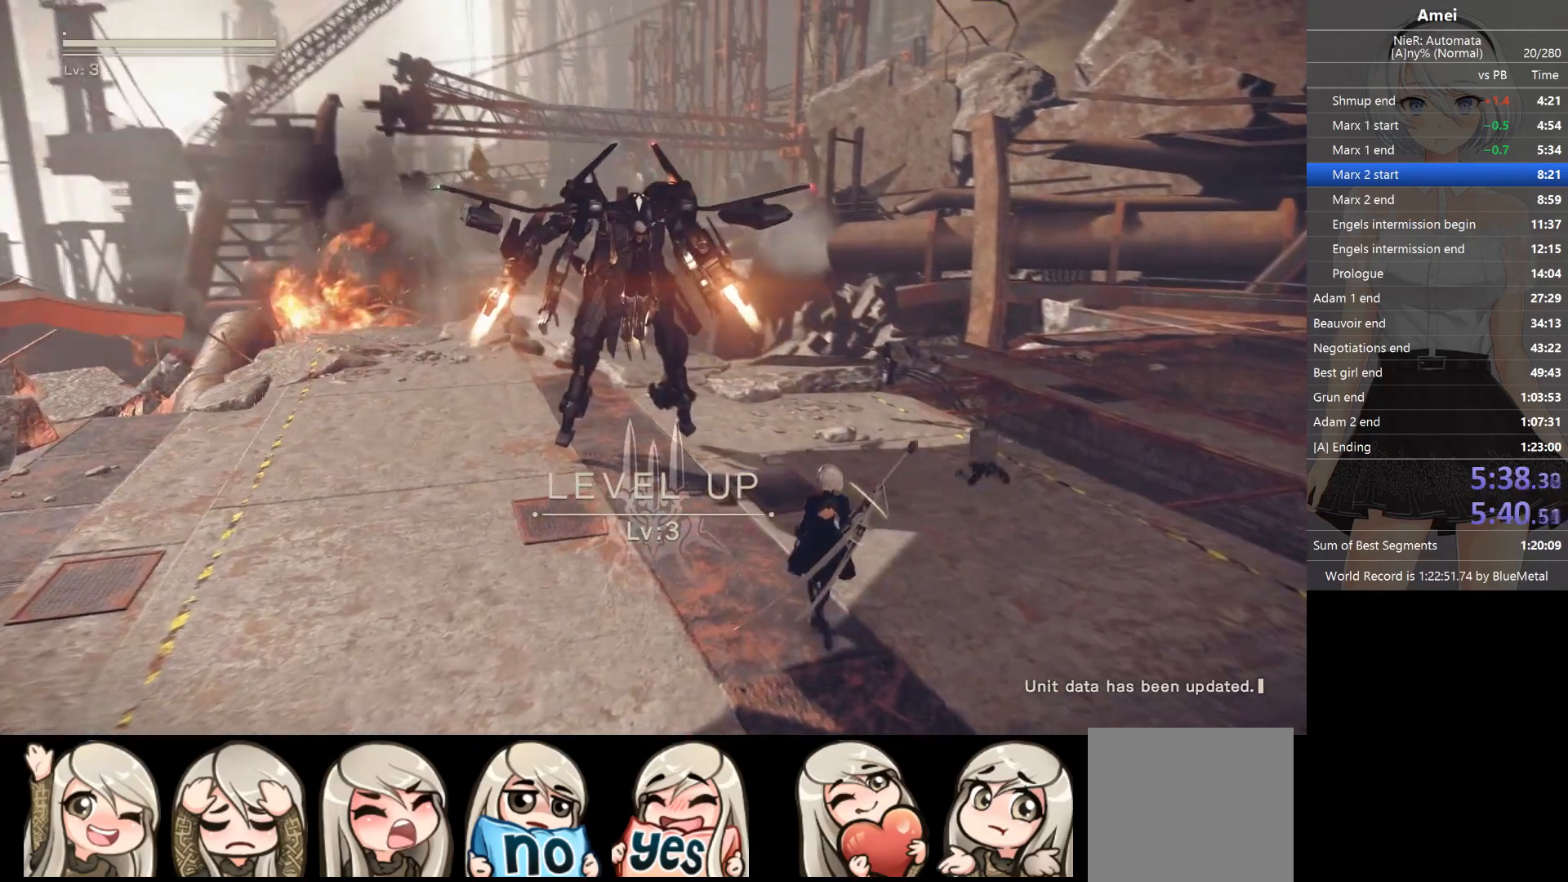
{"buttons": ["A"], "left_stick": "up", "right_stick": "center", "events": [[33, "A", "down"], [33, "B", "up"], [100, "A", "up"], [100, "B", "down"], [133, "A", "down"], [167, "B", "up"], [200, "B", "down"], [267, "A", "up"], [267, "B", "up"], [300, "A", "down"], [300, "B", "down"], [400, "B", "up"], [434, "B", "down"], [500, "B", "up"]]}
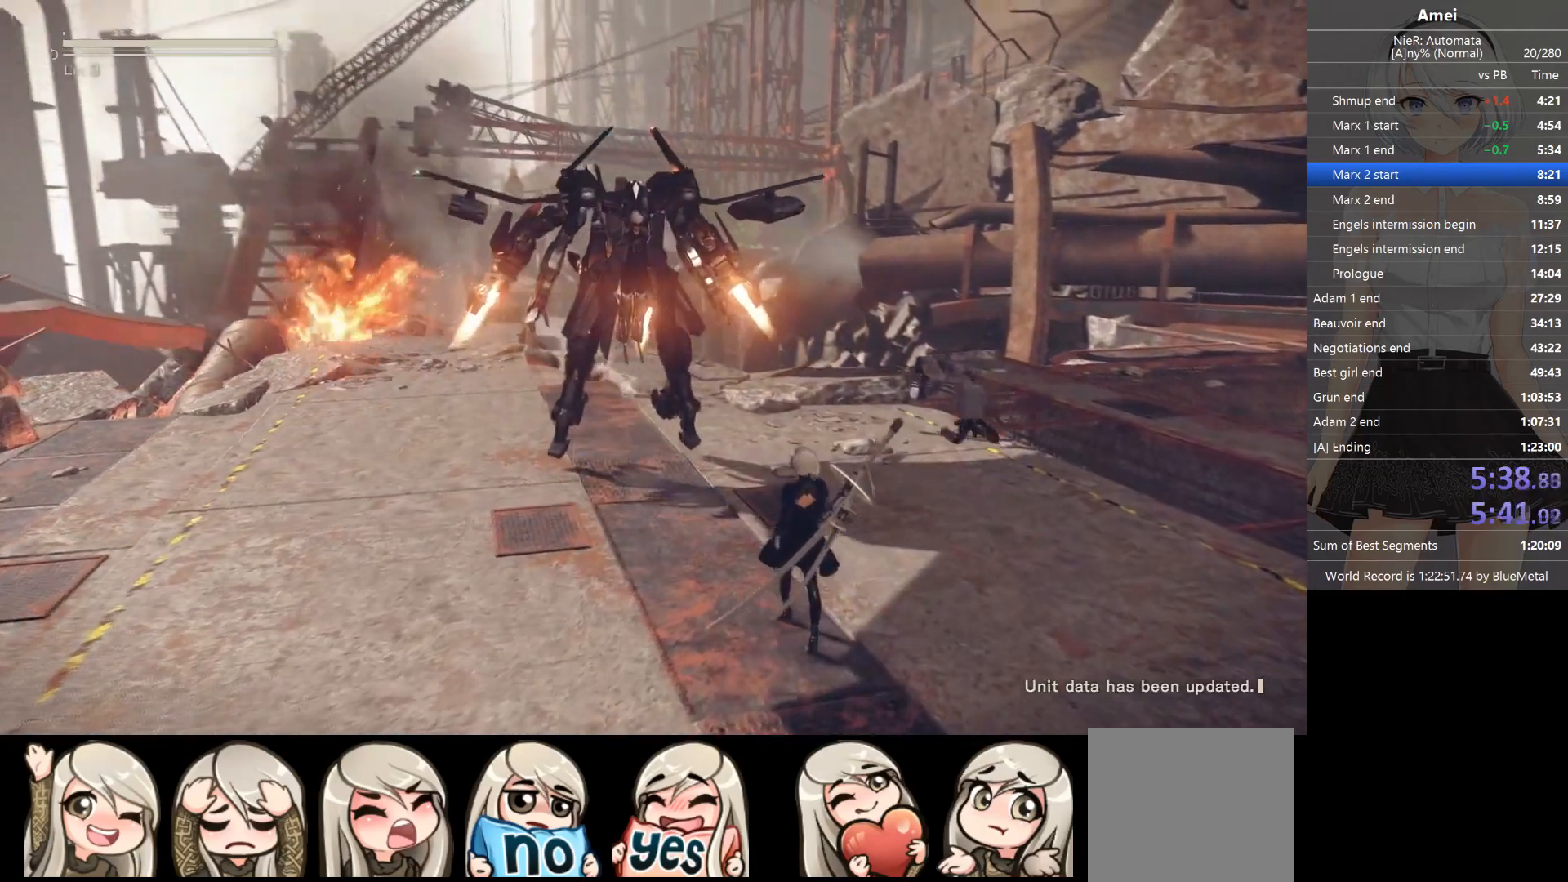
{"buttons": ["B"], "left_stick": "up", "right_stick": "center", "events": [[34, "B", "down"], [67, "A", "up"], [100, "A", "down"], [100, "B", "up"], [134, "B", "down"], [234, "A", "up"], [334, "A", "down"], [334, "B", "up"], [367, "B", "down"], [401, "A", "up"], [434, "B", "up"], [467, "B", "down"]]}
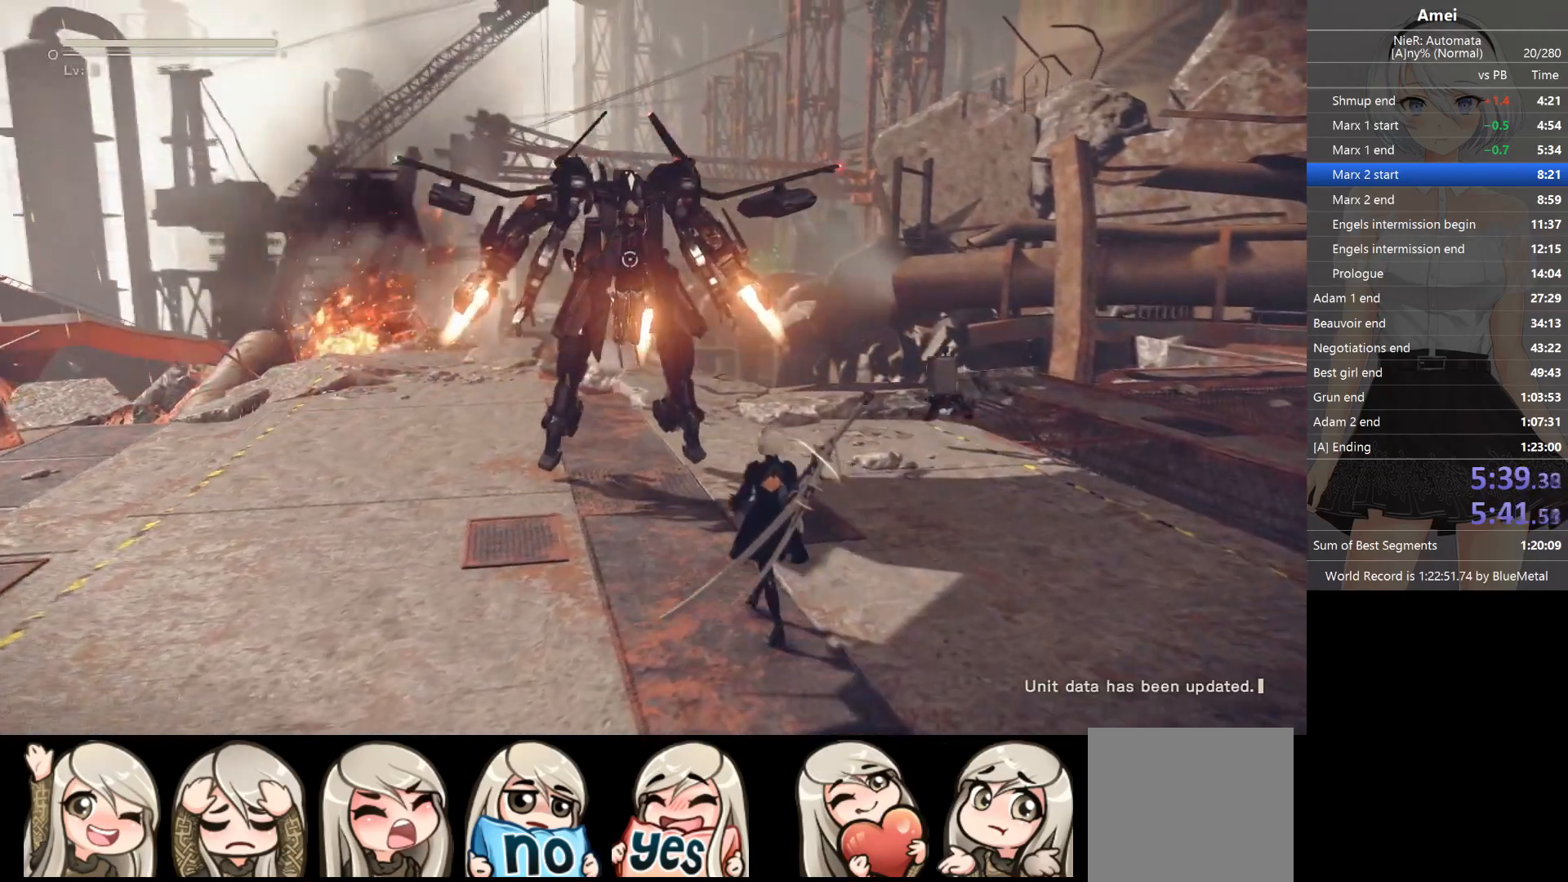
{"buttons": ["A"], "left_stick": "up", "right_stick": "center", "events": [[133, "A", "down"], [167, "B", "up"], [200, "B", "down"], [267, "B", "up"], [300, "B", "down"], [367, "A", "up"], [367, "B", "up"], [400, "A", "down"], [434, "A", "up"], [434, "B", "down"], [467, "A", "down"], [500, "B", "up"]]}
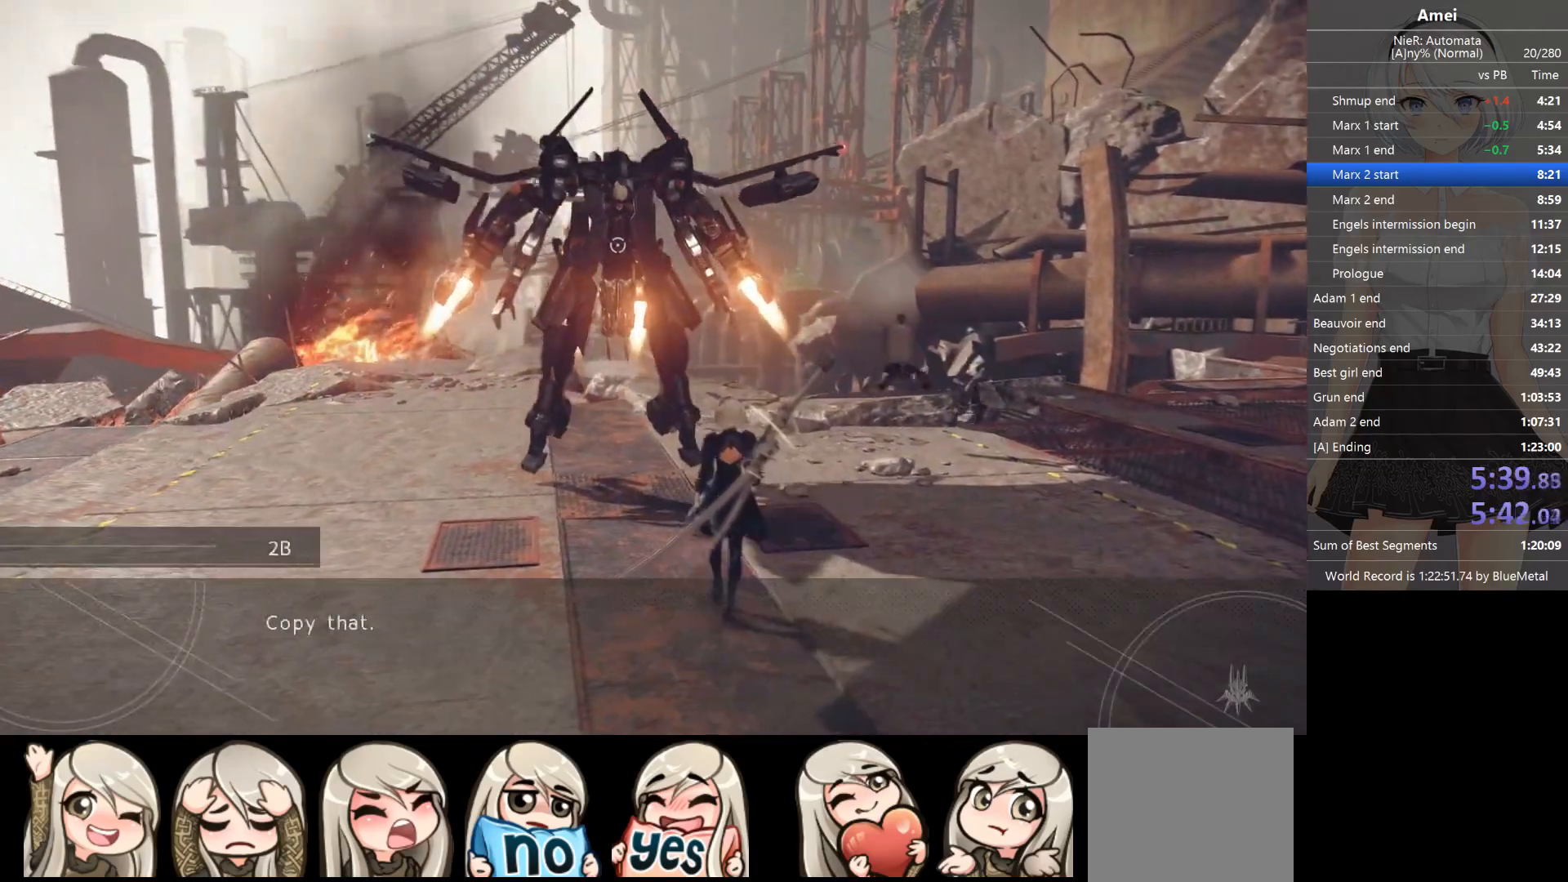
{"buttons": ["A"], "left_stick": "up", "right_stick": "center", "events": [[34, "A", "up"], [34, "B", "down"], [67, "A", "down"], [100, "B", "up"], [134, "A", "up"], [134, "B", "down"], [167, "A", "down"], [234, "A", "up"], [267, "A", "down"], [301, "A", "up"], [301, "B", "up"], [334, "B", "down"], [367, "A", "down"], [401, "B", "up"], [434, "B", "down"], [501, "B", "up"]]}
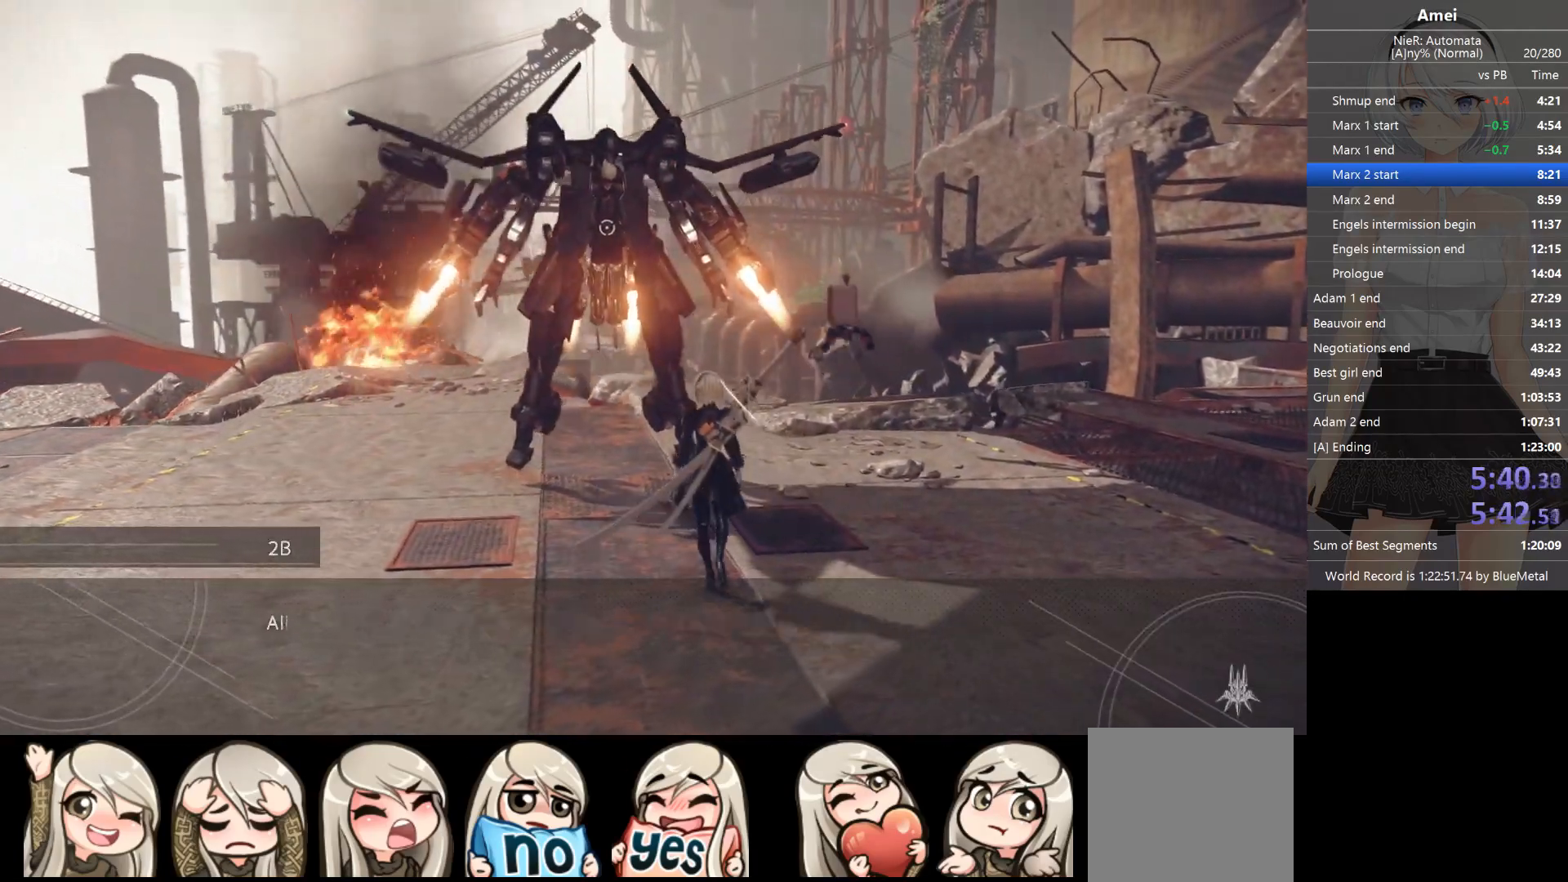
{"buttons": ["B"], "left_stick": "up", "right_stick": "center", "events": [[33, "B", "down"], [100, "B", "up"], [133, "B", "down"], [233, "B", "up"], [267, "A", "up"], [267, "B", "down"], [334, "B", "up"], [500, "B", "down"]]}
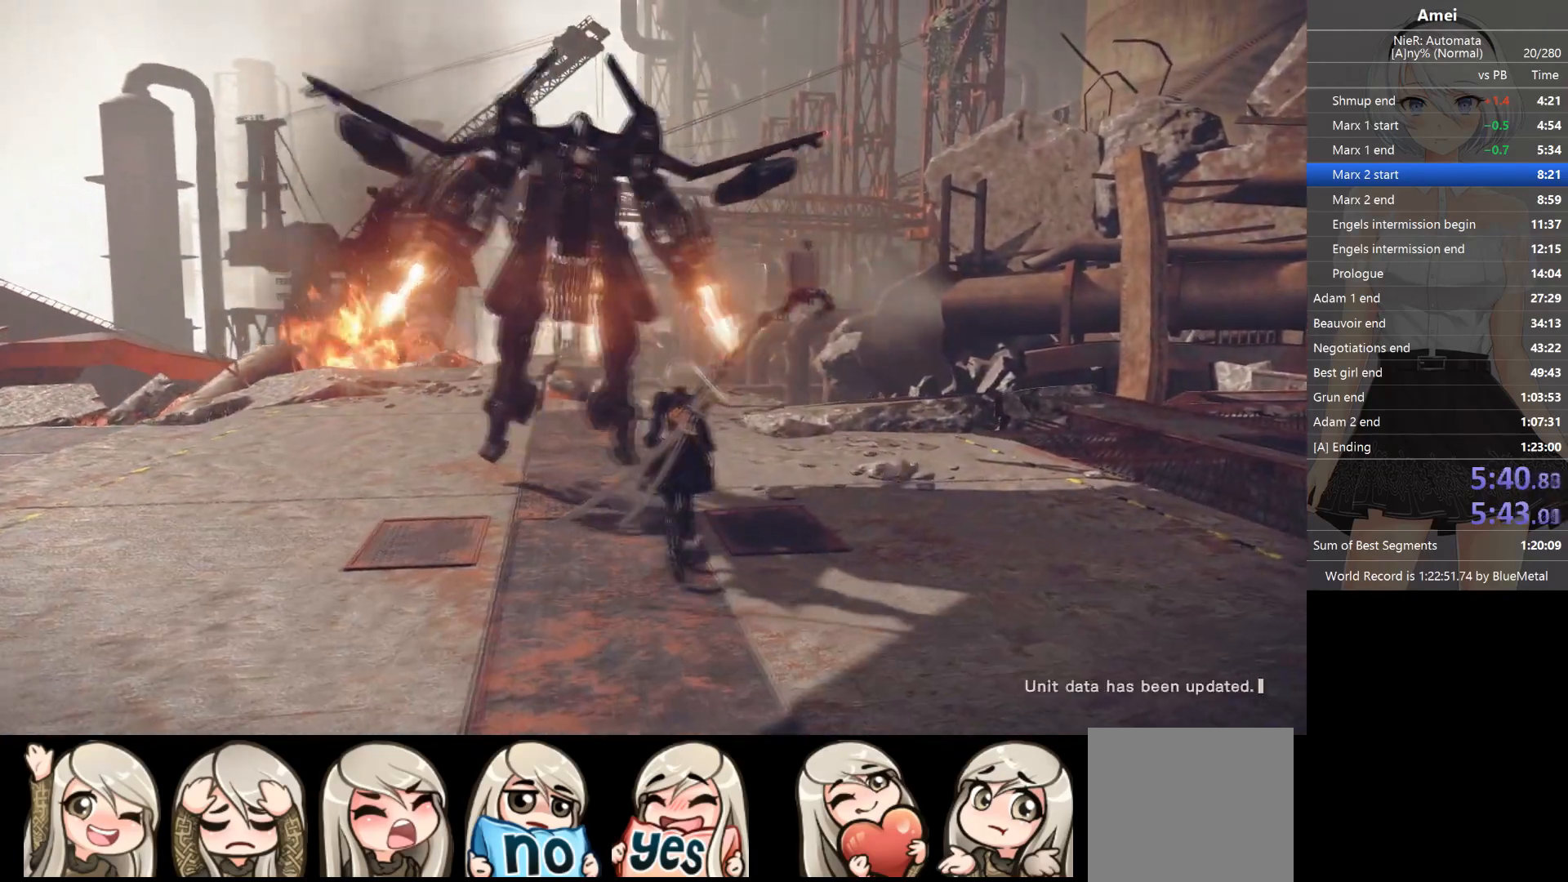
{"buttons": ["B"], "left_stick": "up", "right_stick": "center", "events": []}
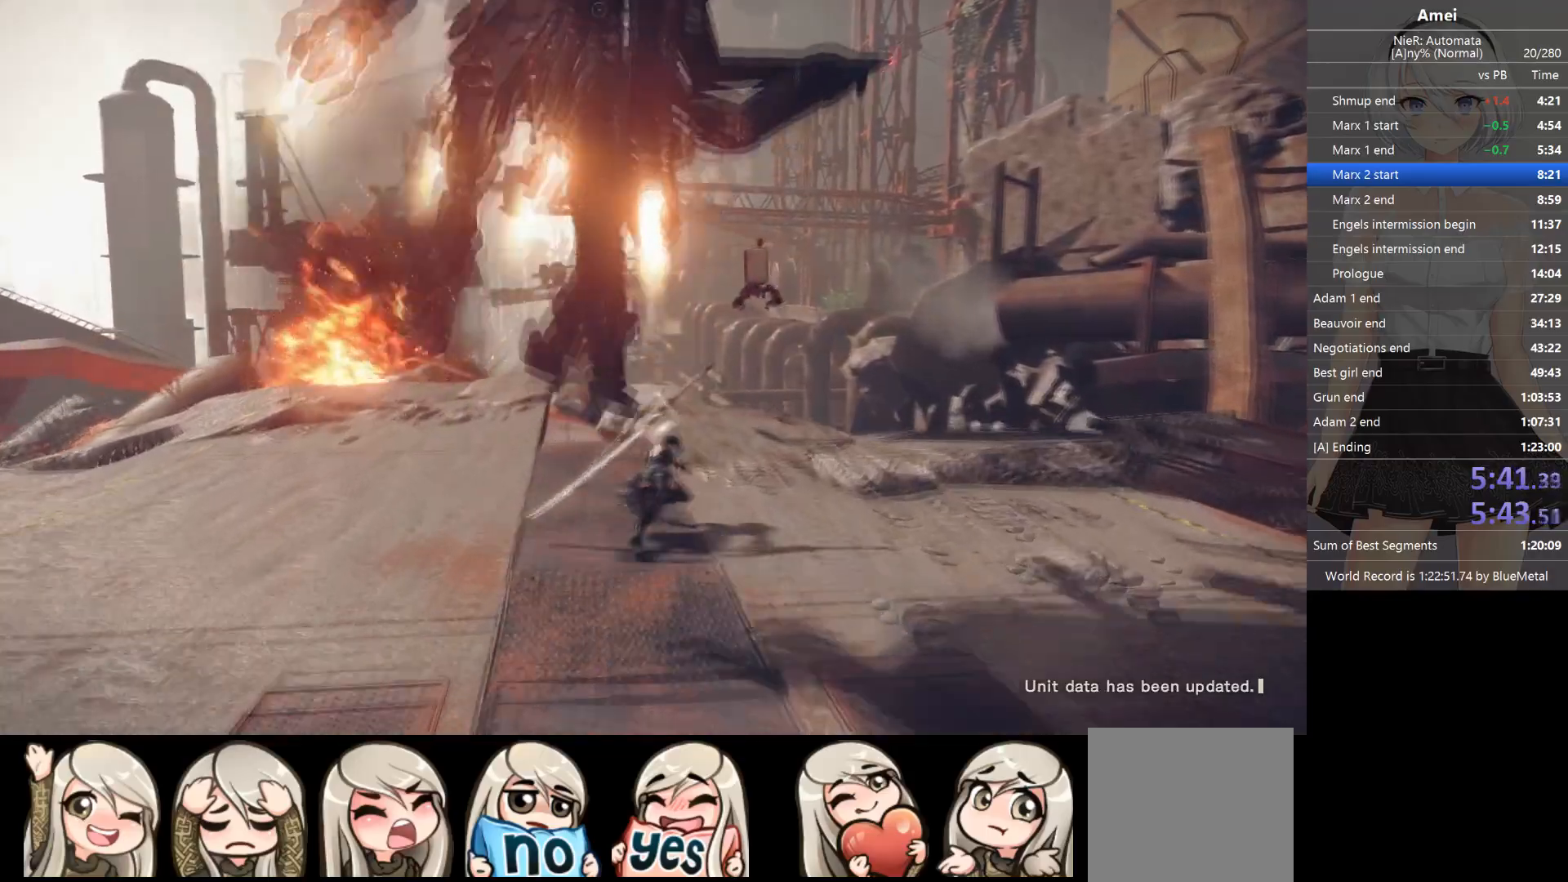
{"buttons": [], "left_stick": "up", "right_stick": "center", "events": [[300, "Y", "down"], [333, "B", "up"], [434, "Y", "up"]]}
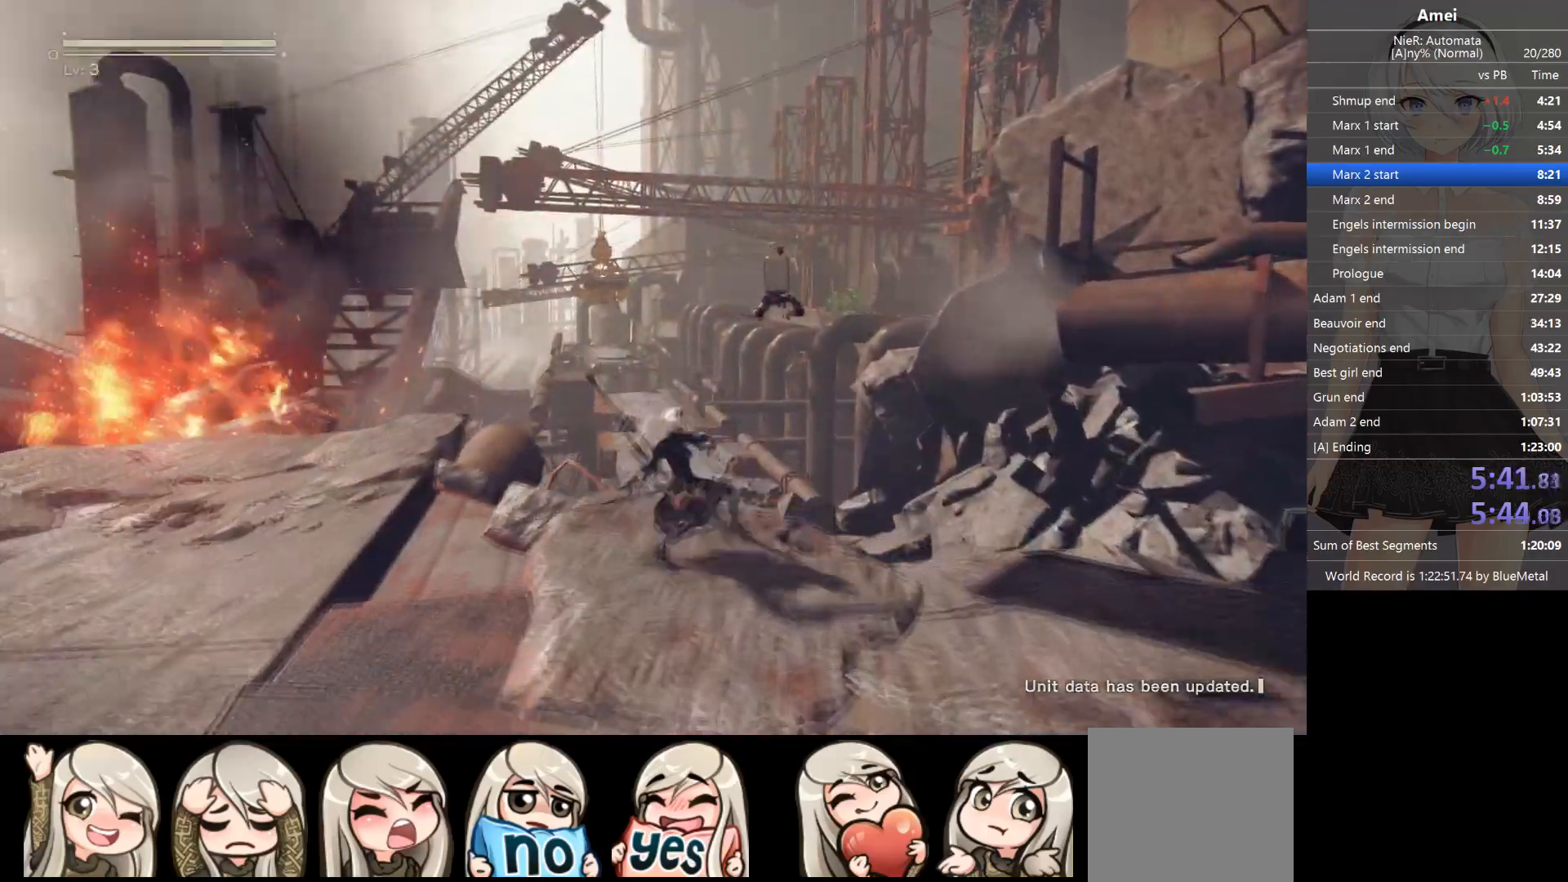
{"buttons": ["B"], "left_stick": "up", "right_stick": "center", "events": [[367, "B", "down"]]}
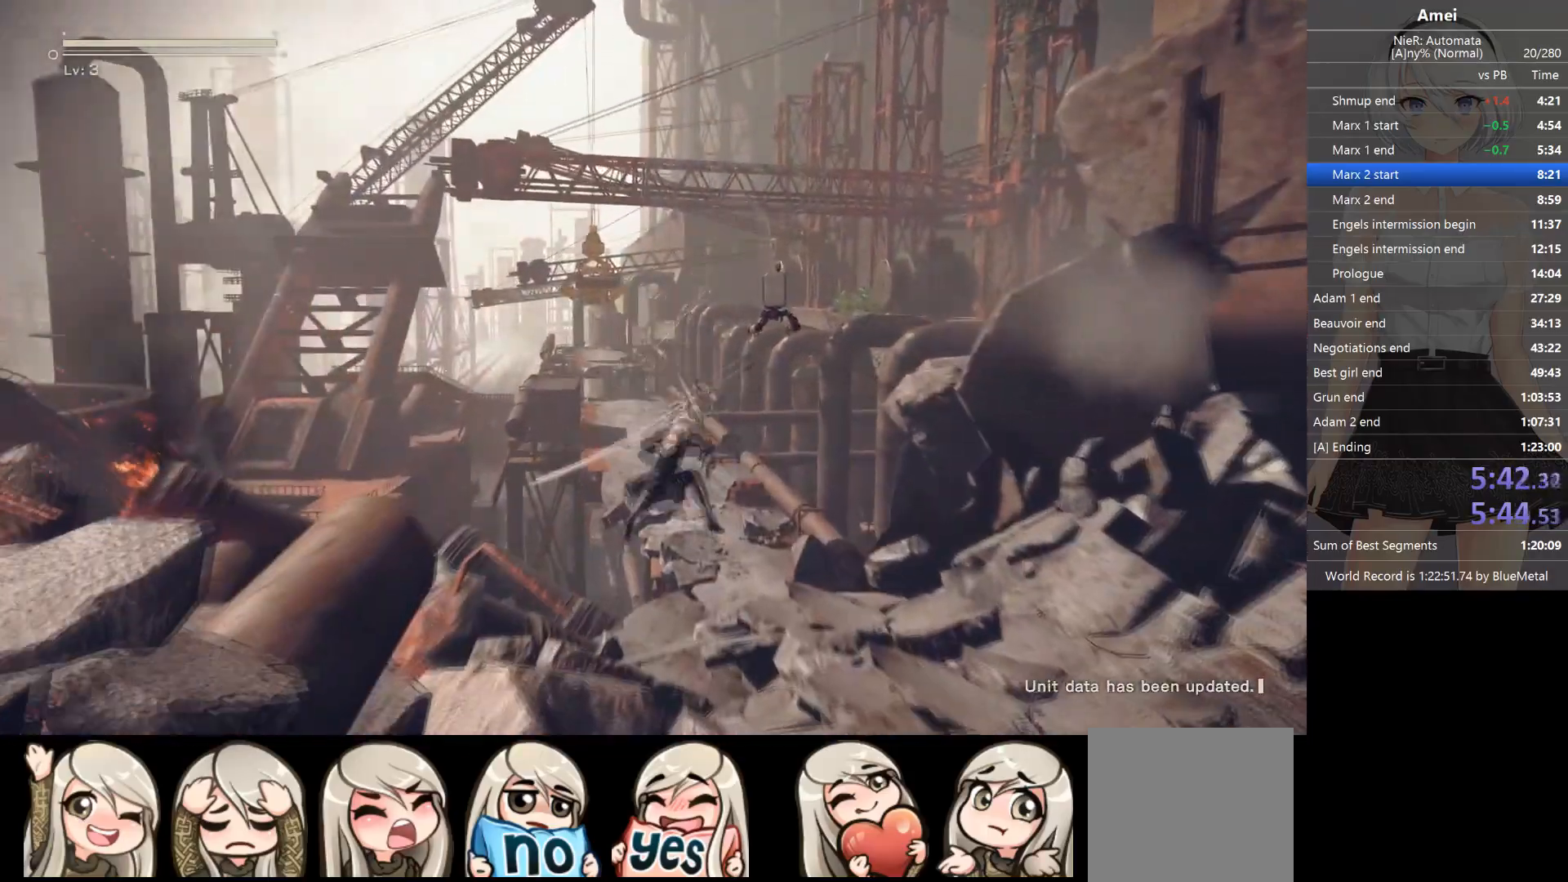
{"buttons": [], "left_stick": "up", "right_stick": "center", "events": [[334, "Y", "down"], [467, "B", "up"], [467, "Y", "up"]]}
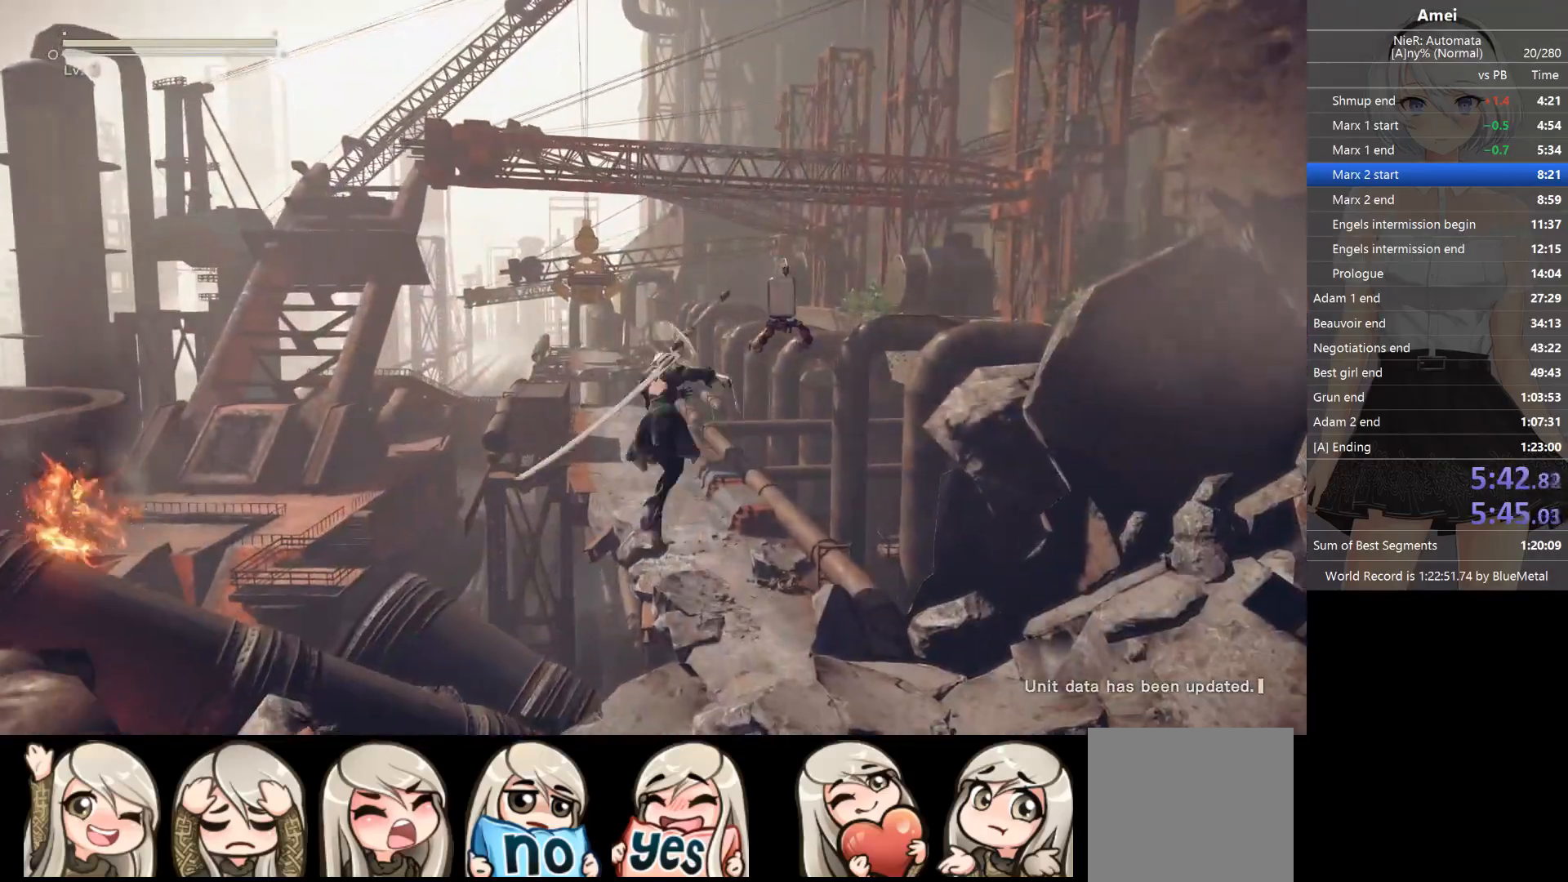
{"buttons": ["B"], "left_stick": "up", "right_stick": "down-right", "events": [[334, "B", "down"], [334, "right_stick", "down-right"]]}
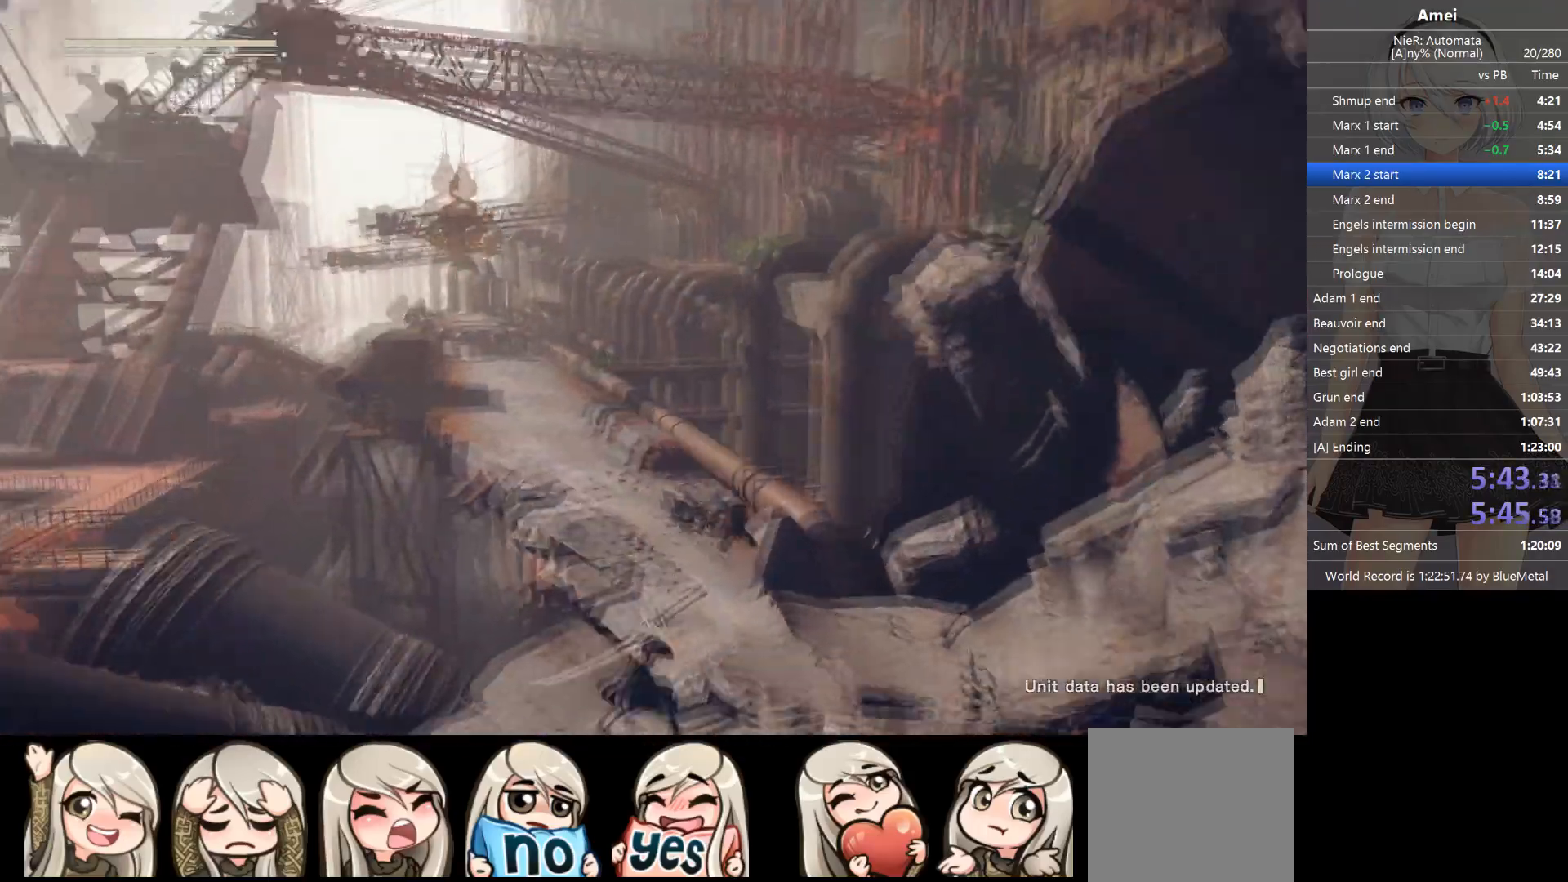
{"buttons": ["B"], "left_stick": "up", "right_stick": "center", "events": [[67, "right_stick", "center"]]}
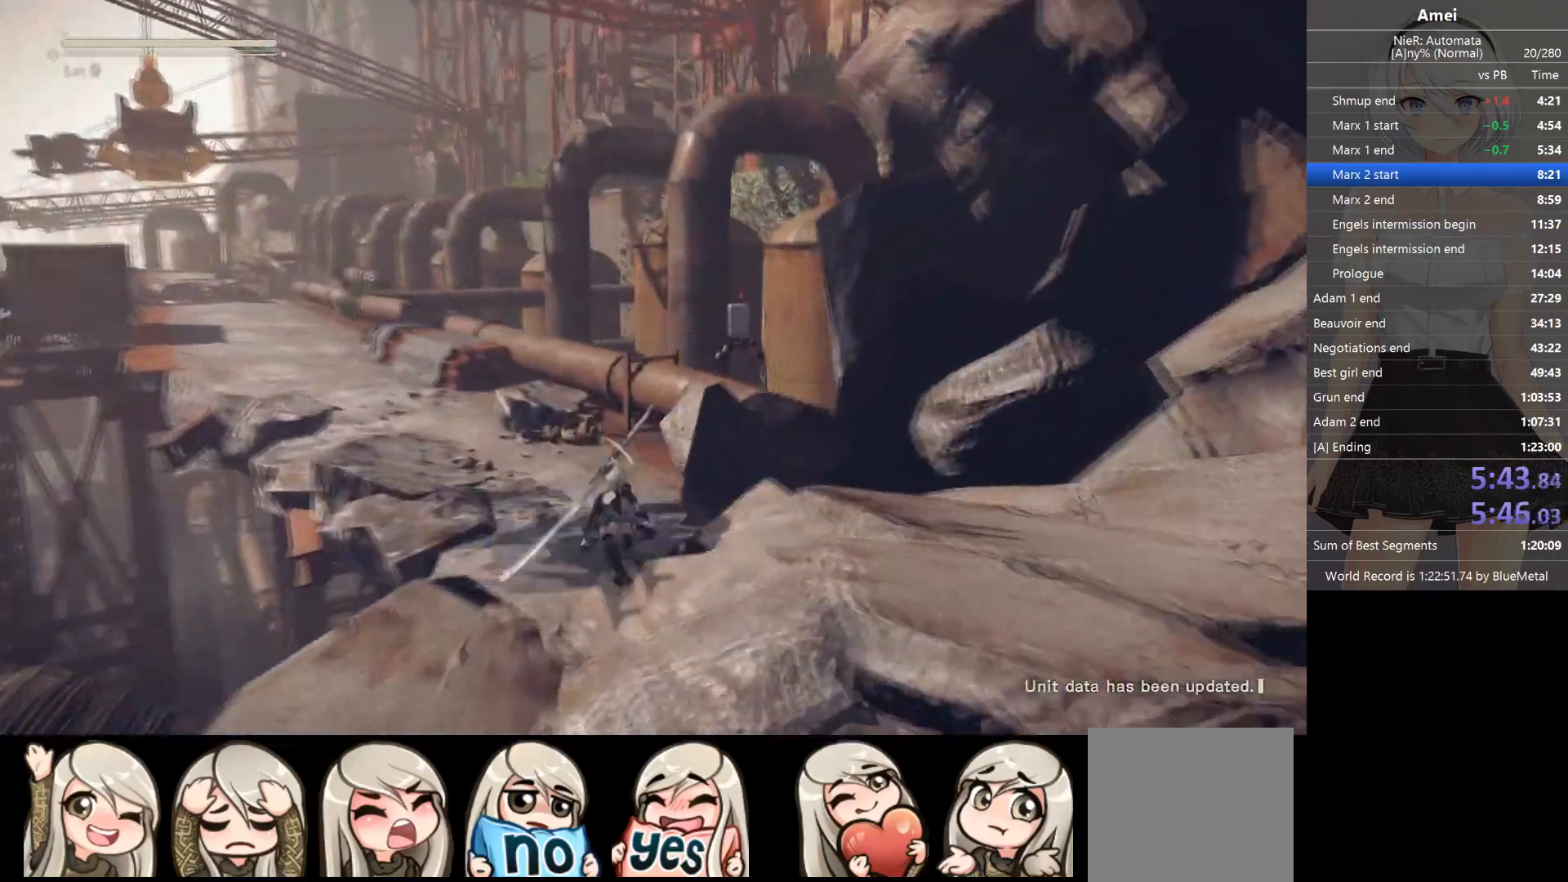
{"buttons": ["Y"], "left_stick": "up", "right_stick": "right", "events": [[167, "B", "up"], [234, "left_stick", "center"], [334, "right_stick", "right"], [467, "Y", "down"], [467, "left_stick", "up"]]}
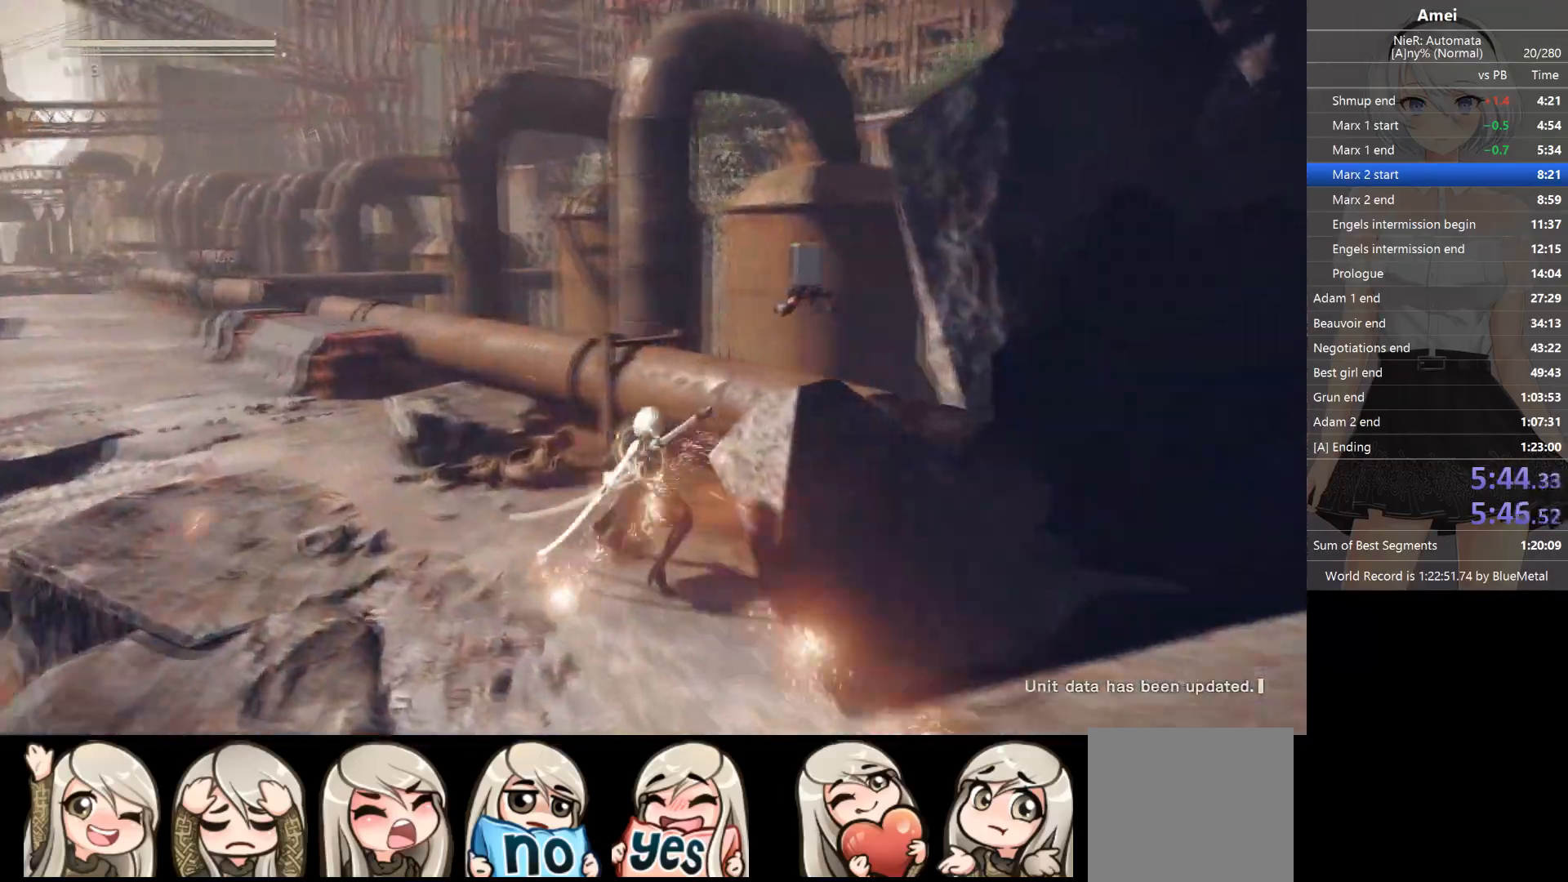
{"buttons": ["Y"], "left_stick": "up-right", "right_stick": "center", "events": [[33, "right_stick", "up-right"], [167, "right_stick", "right"], [233, "left_stick", "up-right"], [467, "right_stick", "center"]]}
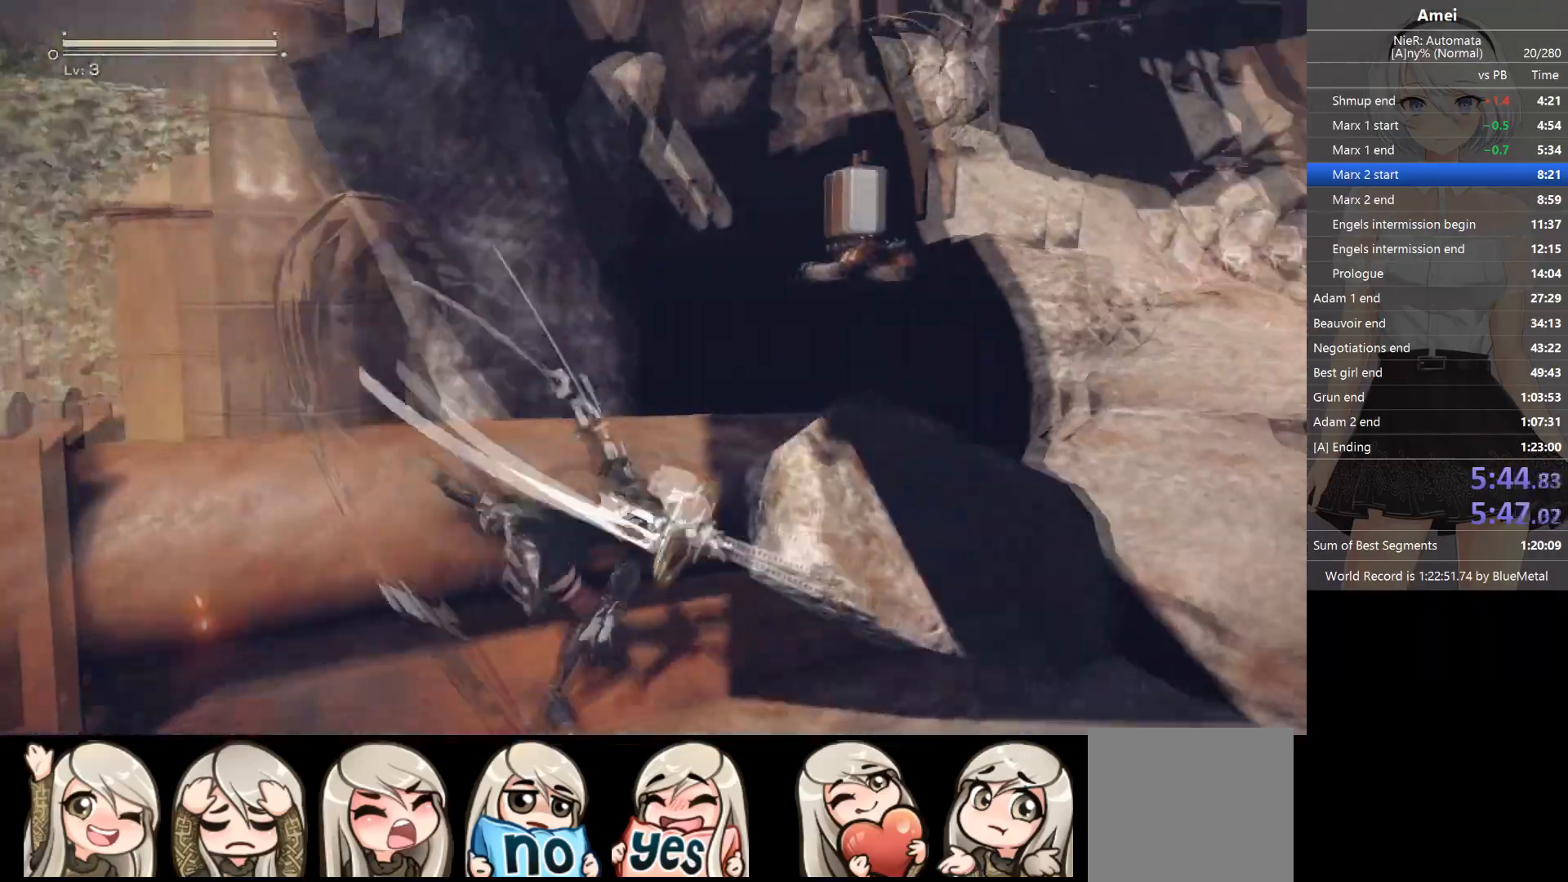
{"buttons": ["Y"], "left_stick": "up", "right_stick": "center", "events": [[234, "left_stick", "up"]]}
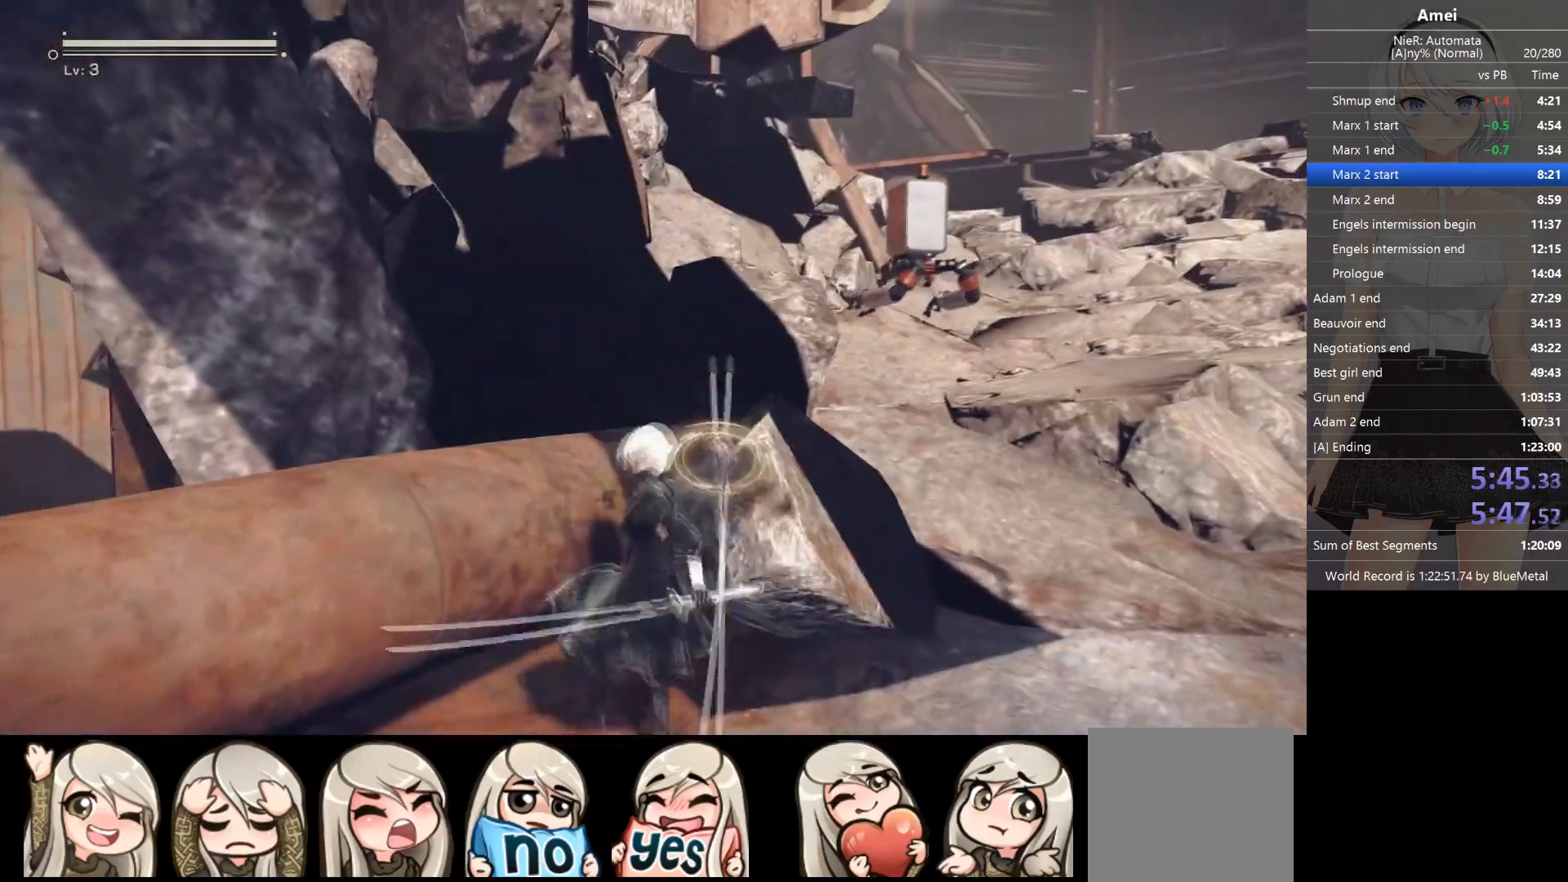
{"buttons": ["A"], "left_stick": "up", "right_stick": "center", "events": [[334, "Y", "up"], [434, "A", "down"]]}
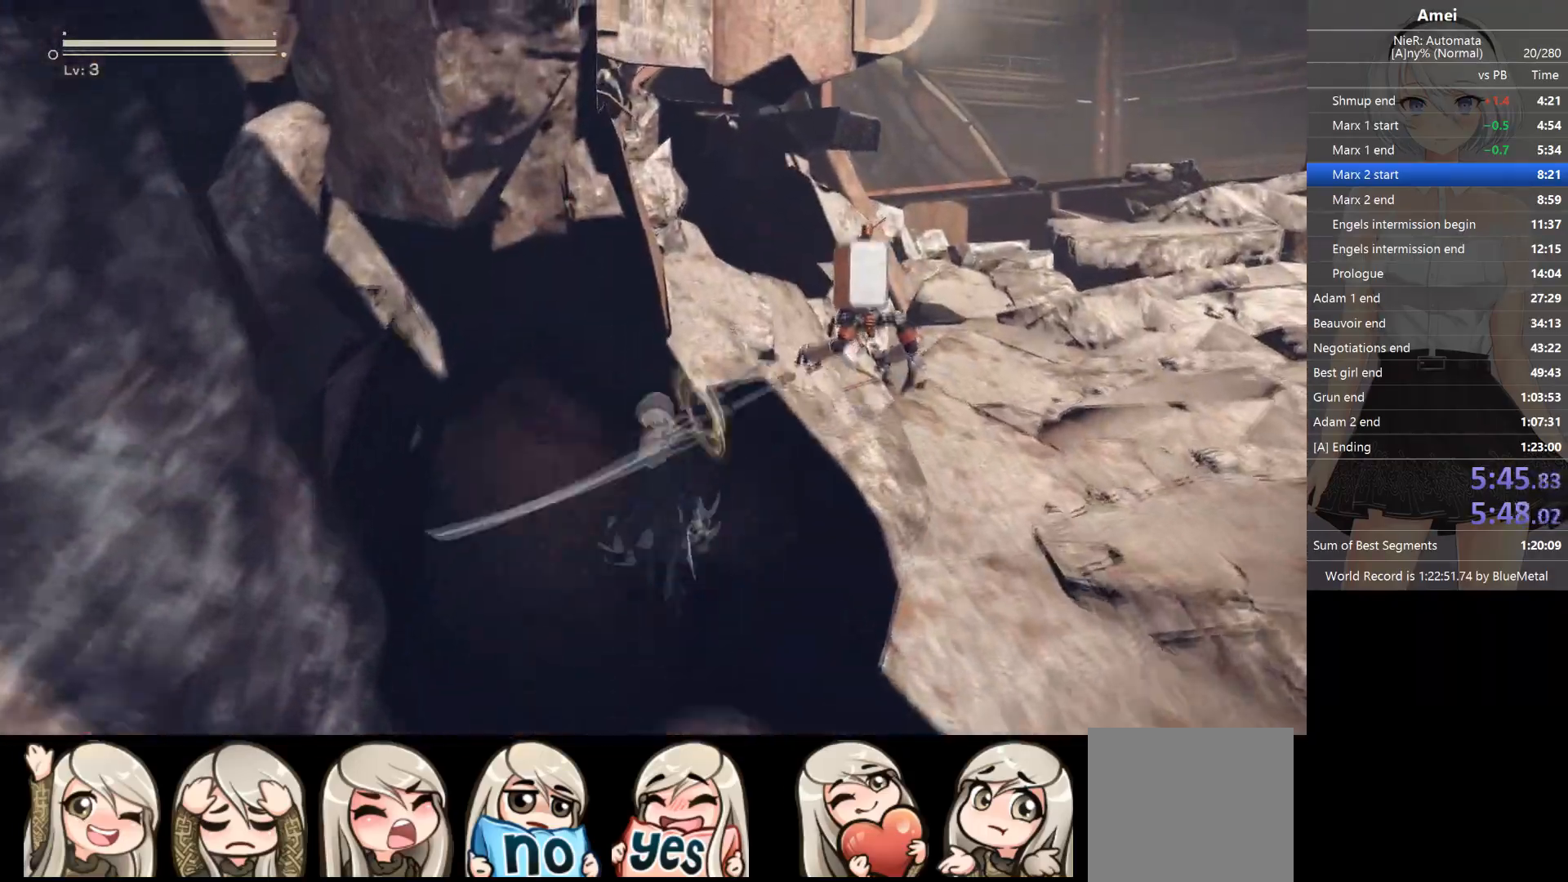
{"buttons": [], "left_stick": "up-left", "right_stick": "center", "events": [[67, "A", "up"], [134, "Y", "down"], [234, "Y", "up"], [301, "right_stick", "left"], [401, "left_stick", "up-left"], [467, "right_stick", "center"]]}
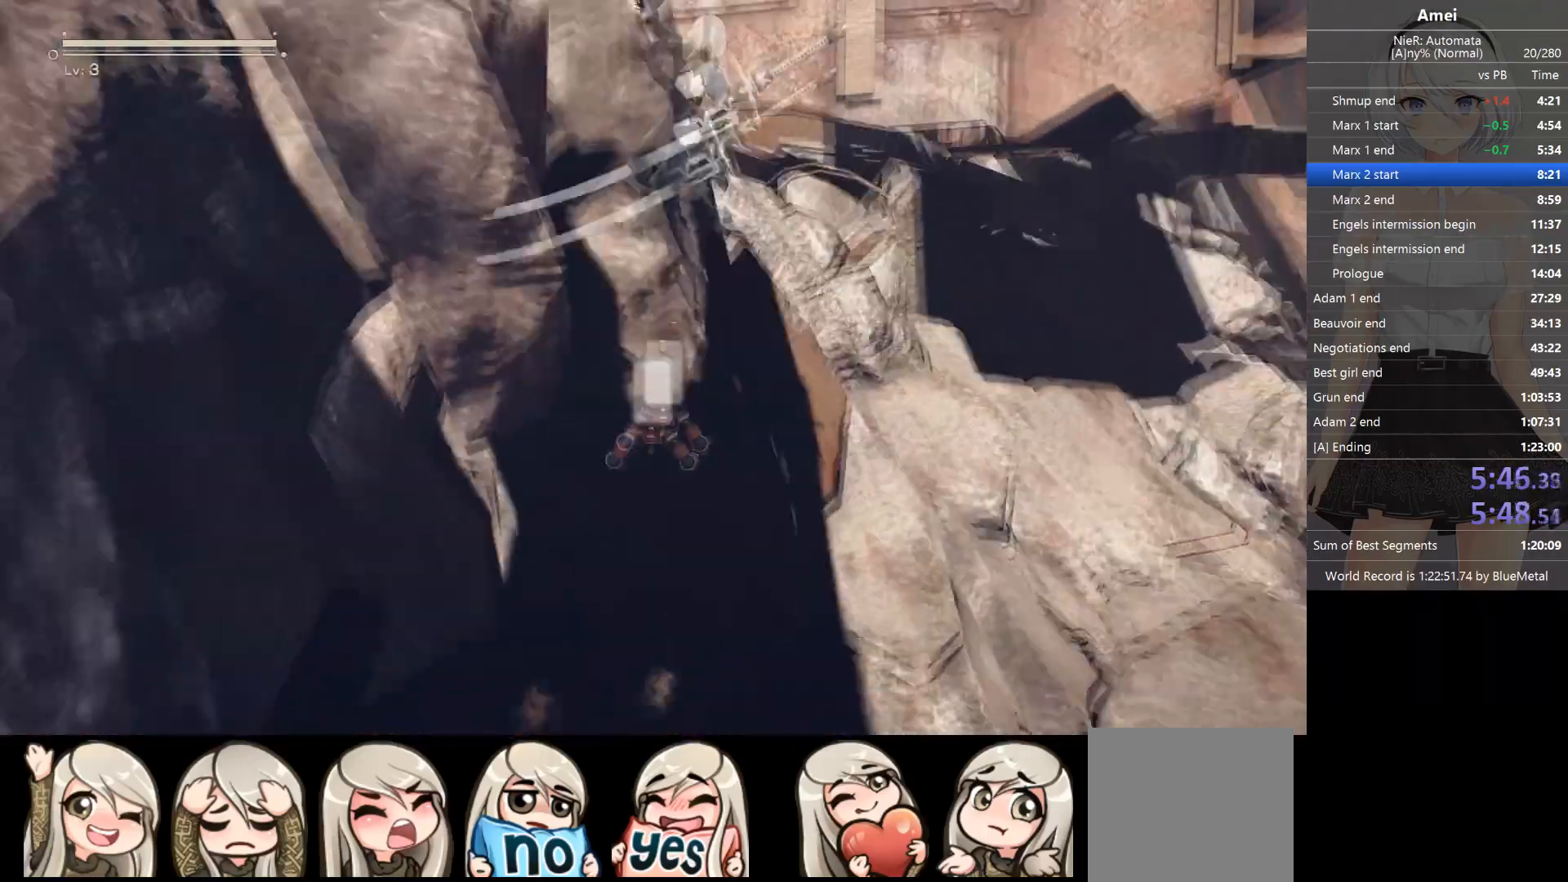
{"buttons": [], "left_stick": "up-left", "right_stick": "center", "events": [[33, "Y", "down"], [133, "Y", "up"]]}
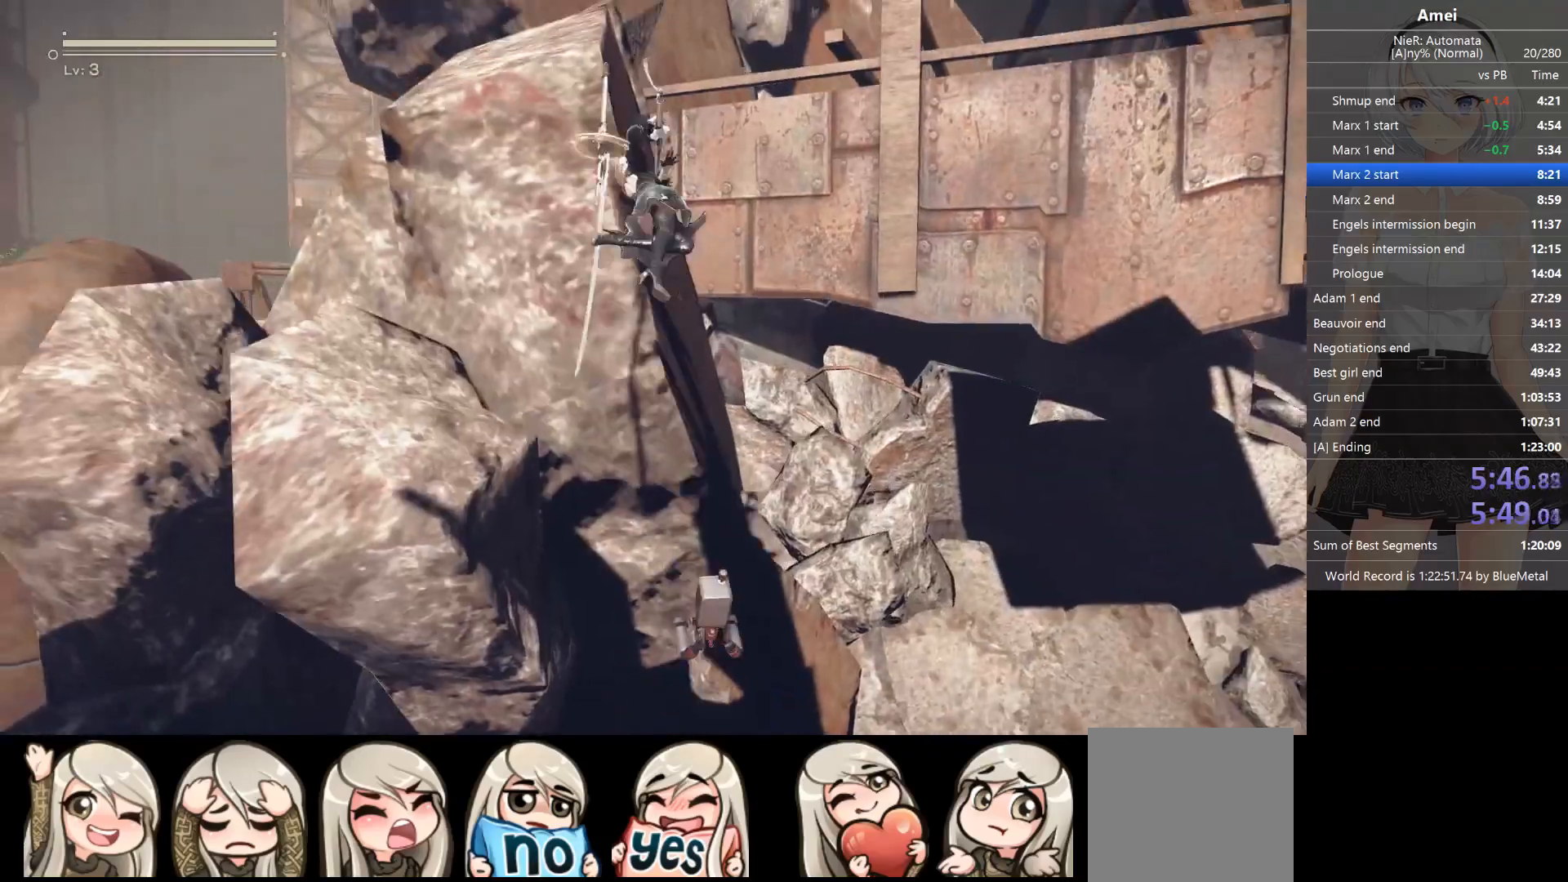
{"buttons": ["B"], "left_stick": "up", "right_stick": "center", "events": [[100, "A", "down"], [301, "A", "up"], [401, "B", "down"], [501, "left_stick", "up"]]}
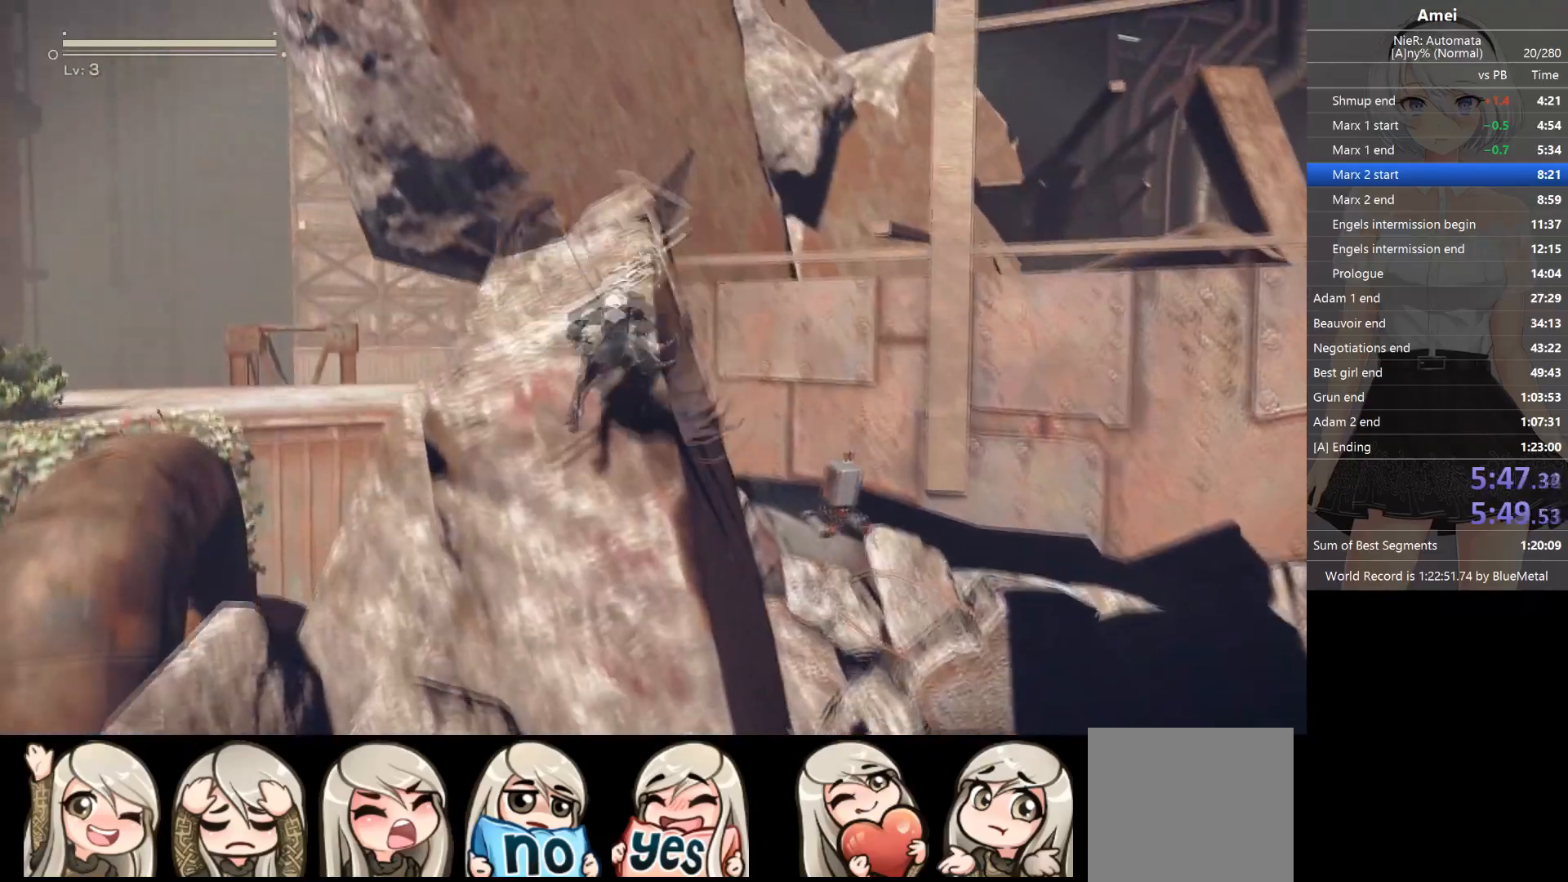
{"buttons": ["Y"], "left_stick": "up", "right_stick": "center", "events": [[200, "B", "up"], [233, "A", "down"], [367, "A", "up"], [434, "Y", "down"]]}
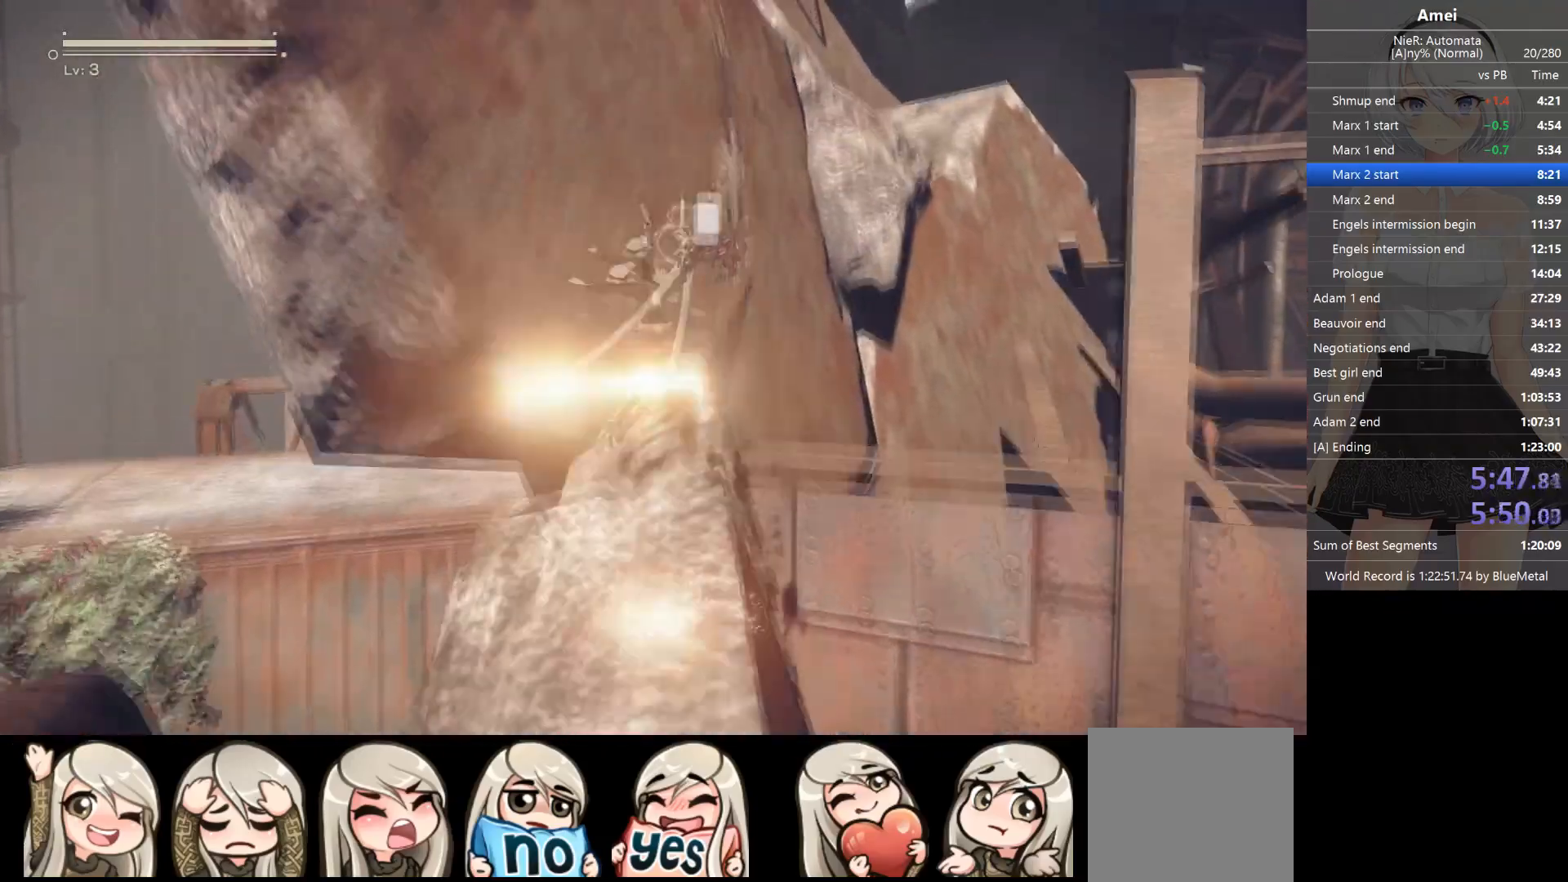
{"buttons": [], "left_stick": "up-left", "right_stick": "center", "events": [[34, "Y", "up"], [100, "right_stick", "down-left"], [167, "left_stick", "up-left"], [267, "right_stick", "up-left"], [334, "right_stick", "center"], [401, "Y", "down"], [501, "Y", "up"]]}
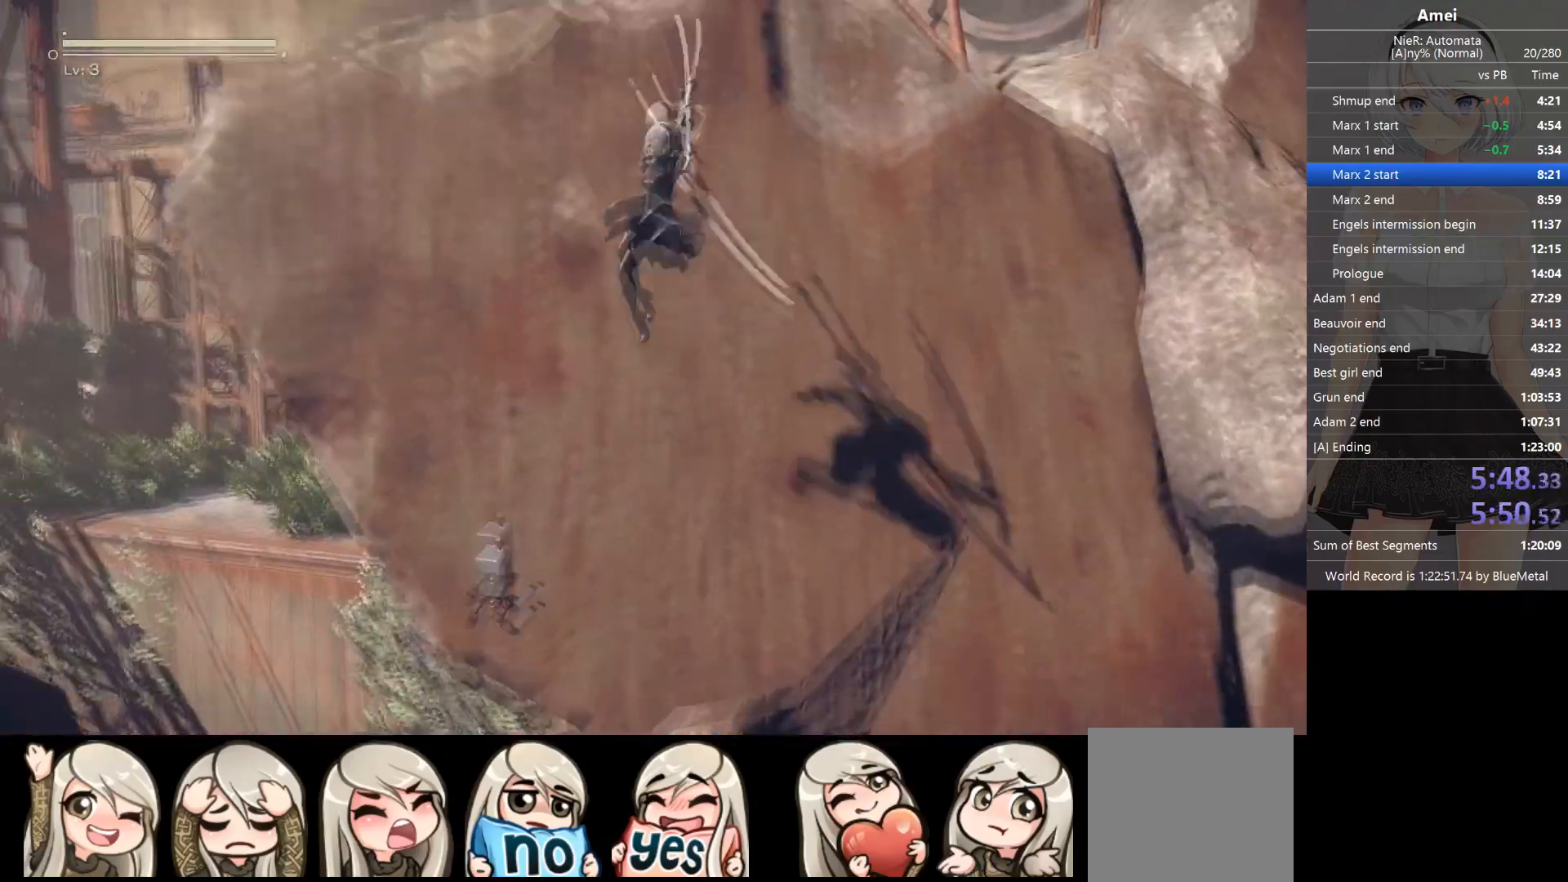
{"buttons": ["A", "DPAD_UP"], "left_stick": "up-left", "right_stick": "center", "events": [[367, "A", "down"], [500, "DPAD_UP", "down"]]}